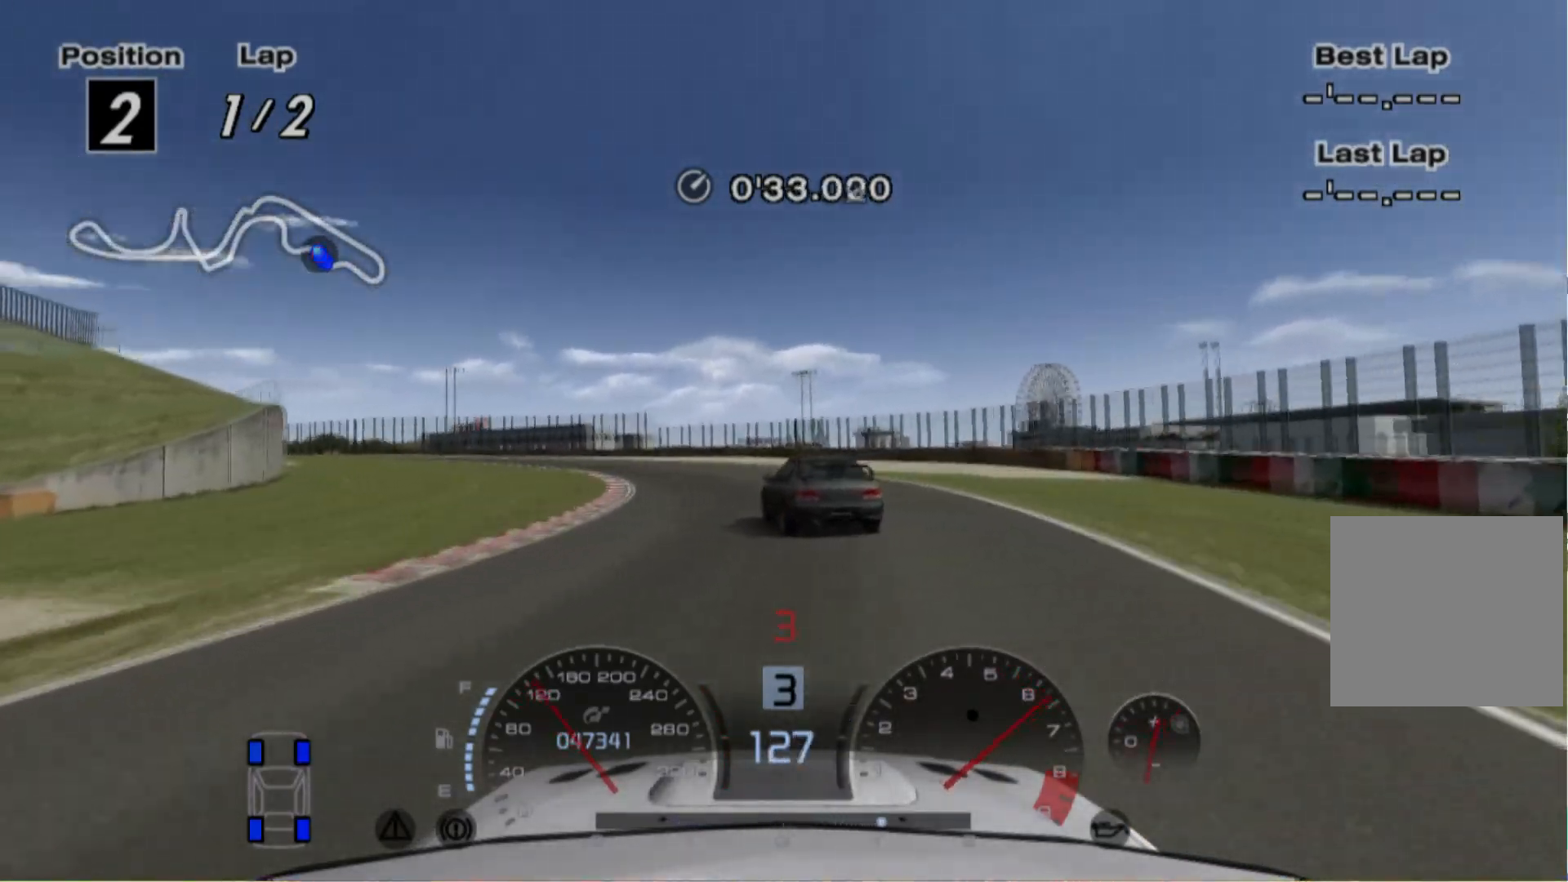
Gameplay with a controller (Xbox layout); each line is a JSON object with the inputs held at the frame after it. "events" lists button and stick changes between this image and that frame as [ms after this image, input, new state], when the widget could be followed in between. Not read: L3 R3 right_stick.
{"buttons": [], "left_stick": "left", "events": [[260, "R2", "down"], [360, "R2", "up"]]}
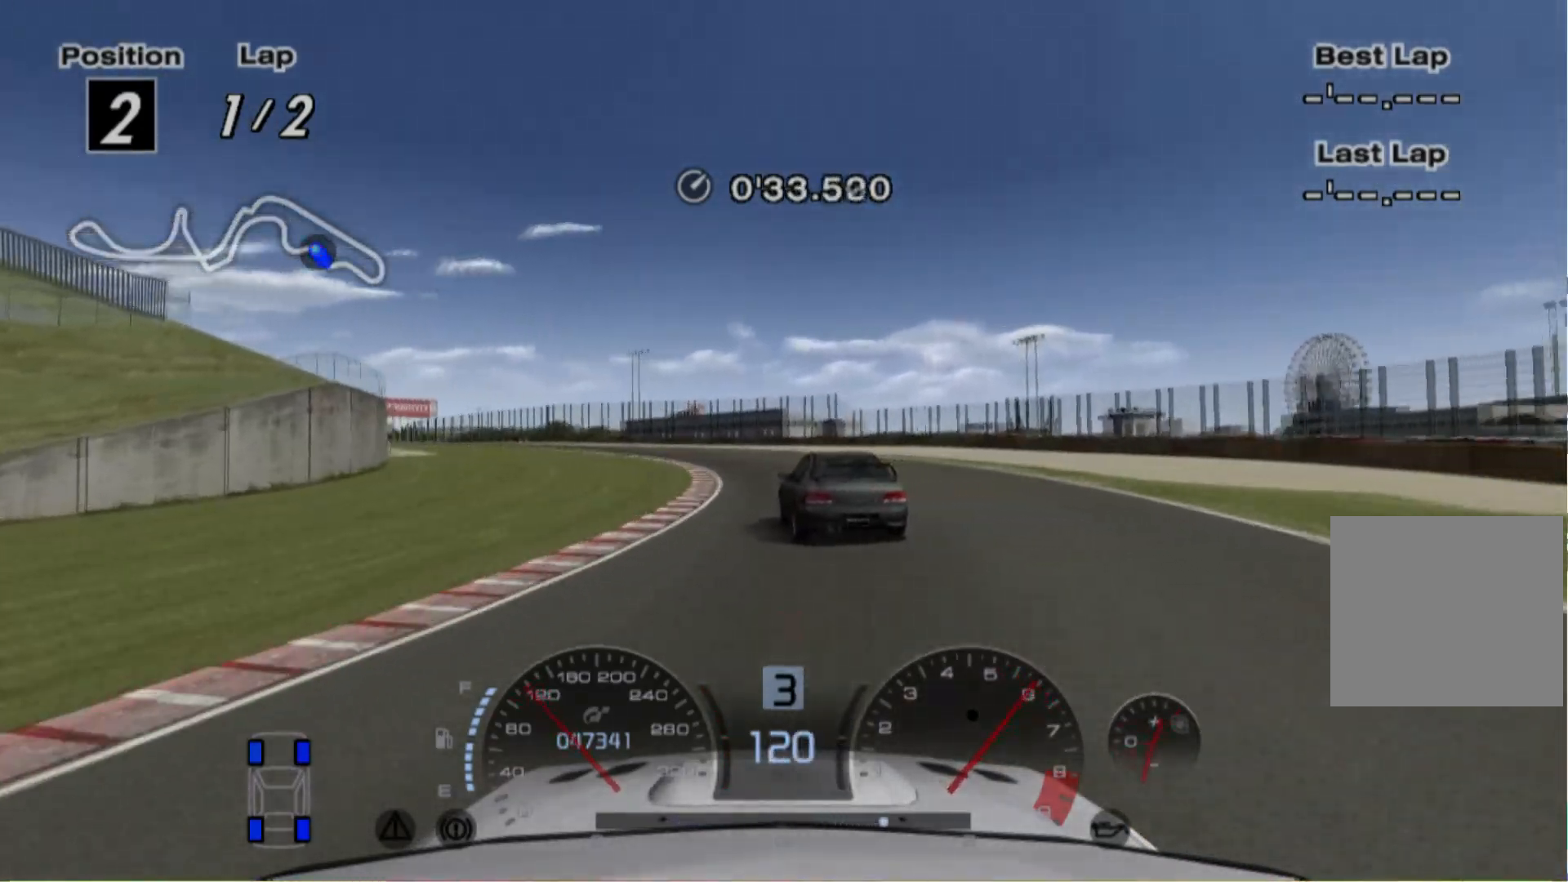
{"buttons": [], "left_stick": "left", "events": []}
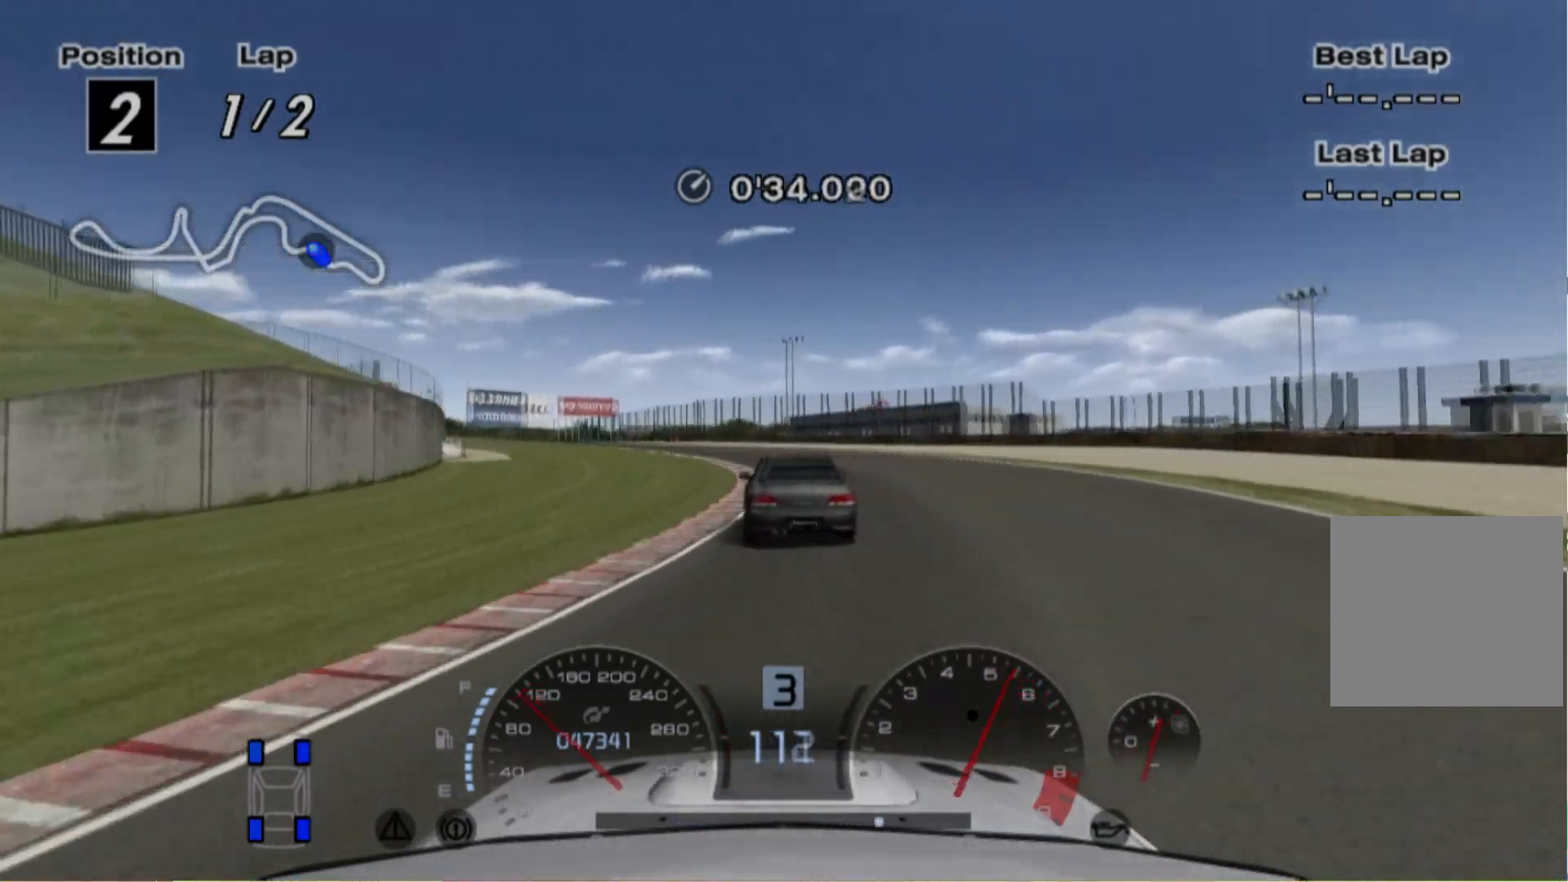
{"buttons": ["R2"], "left_stick": "left", "events": [[60, "R2", "down"]]}
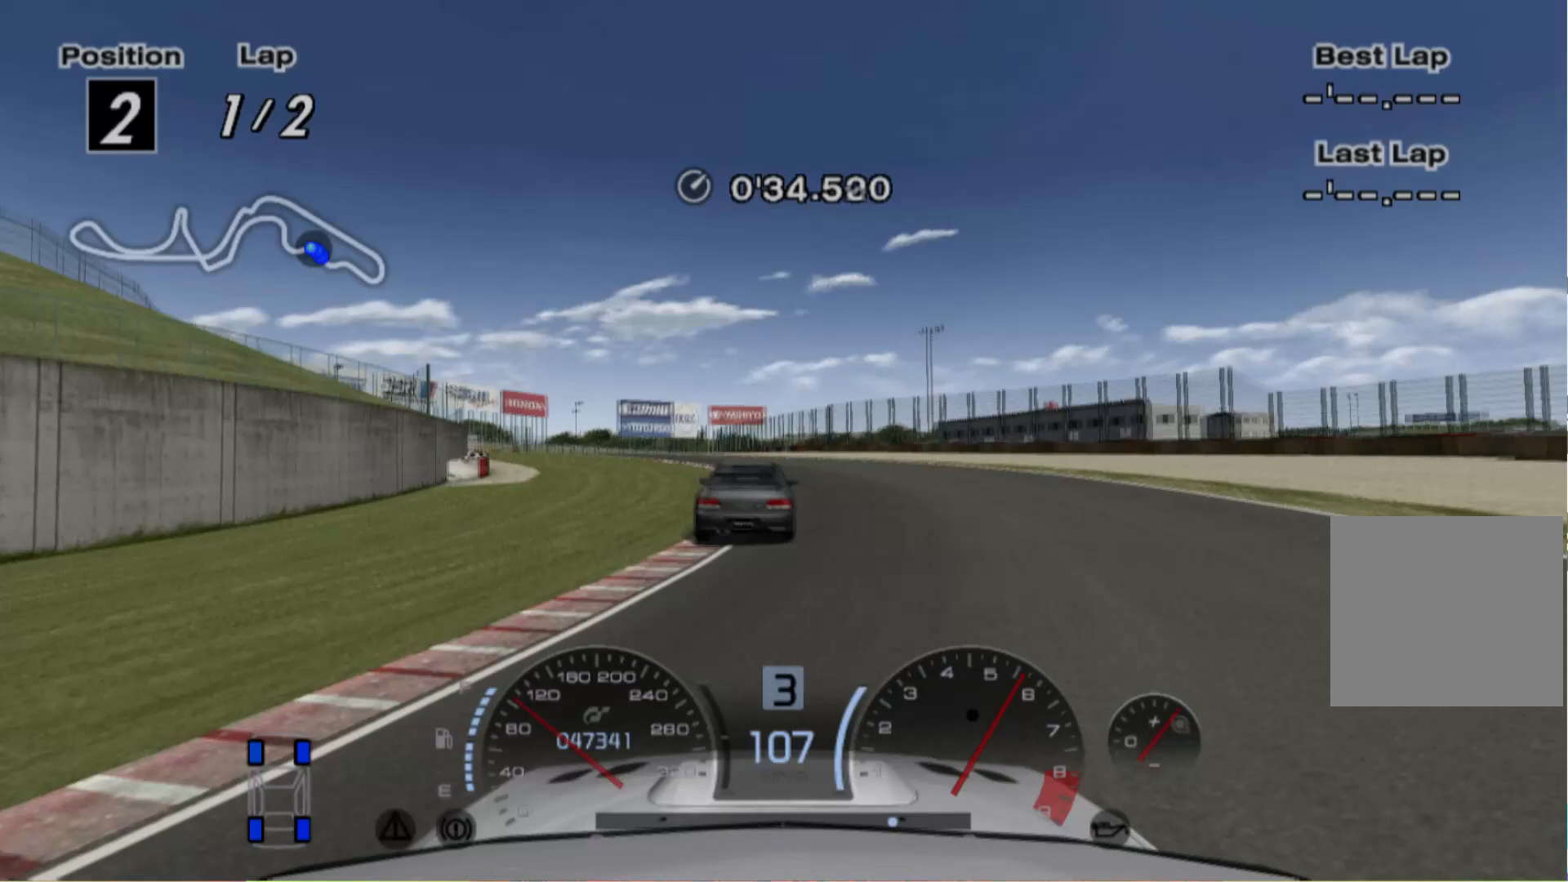
{"buttons": [], "left_stick": "left", "events": [[460, "R2", "up"]]}
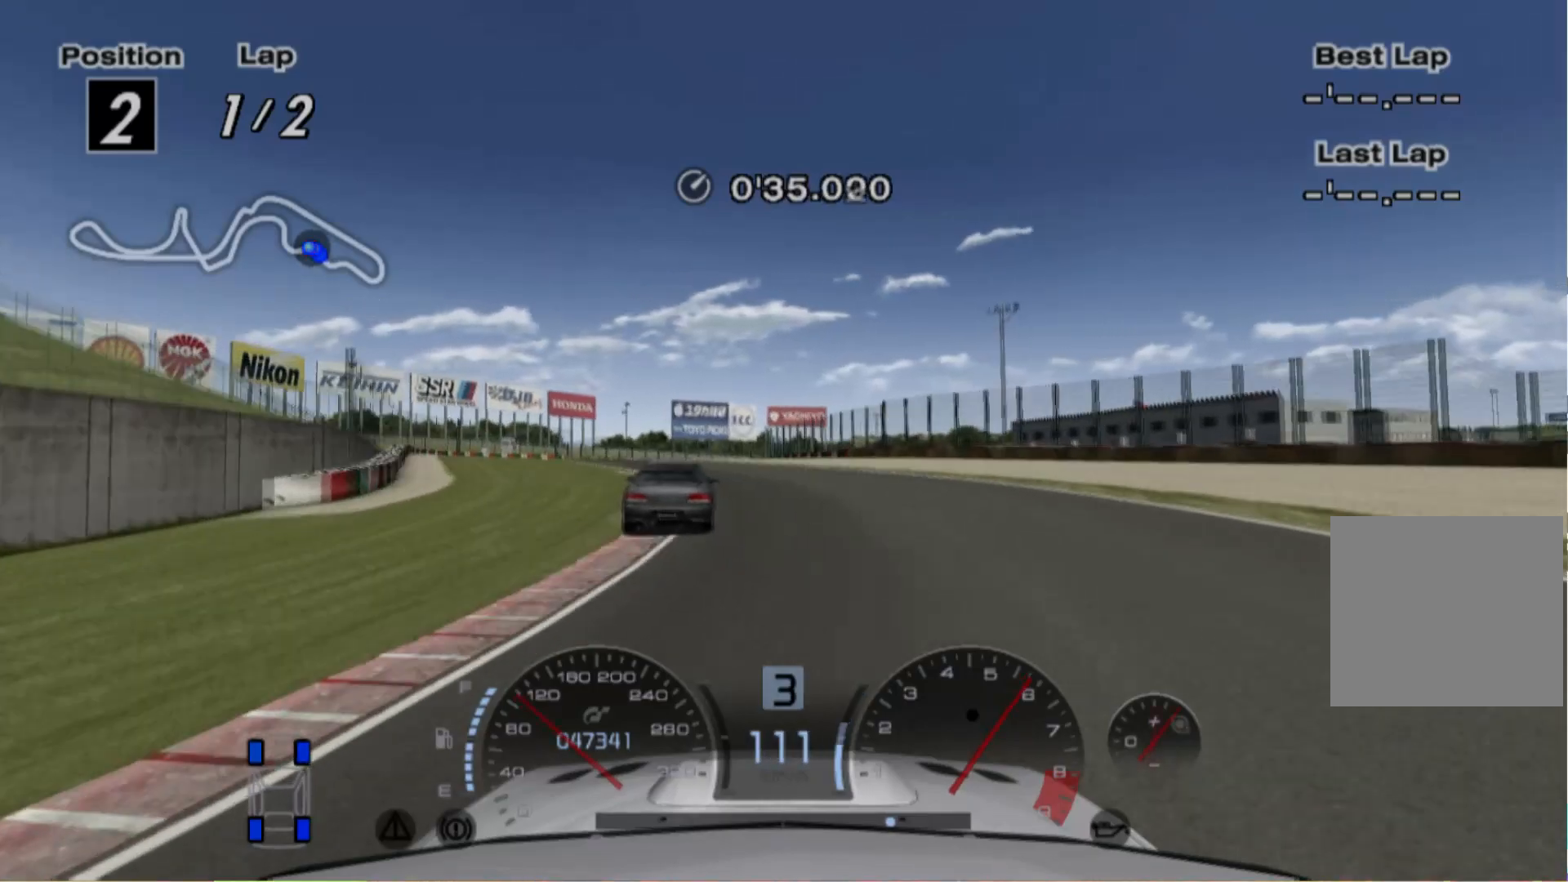
{"buttons": [], "left_stick": "left", "events": [[220, "R2", "down"], [460, "R2", "up"]]}
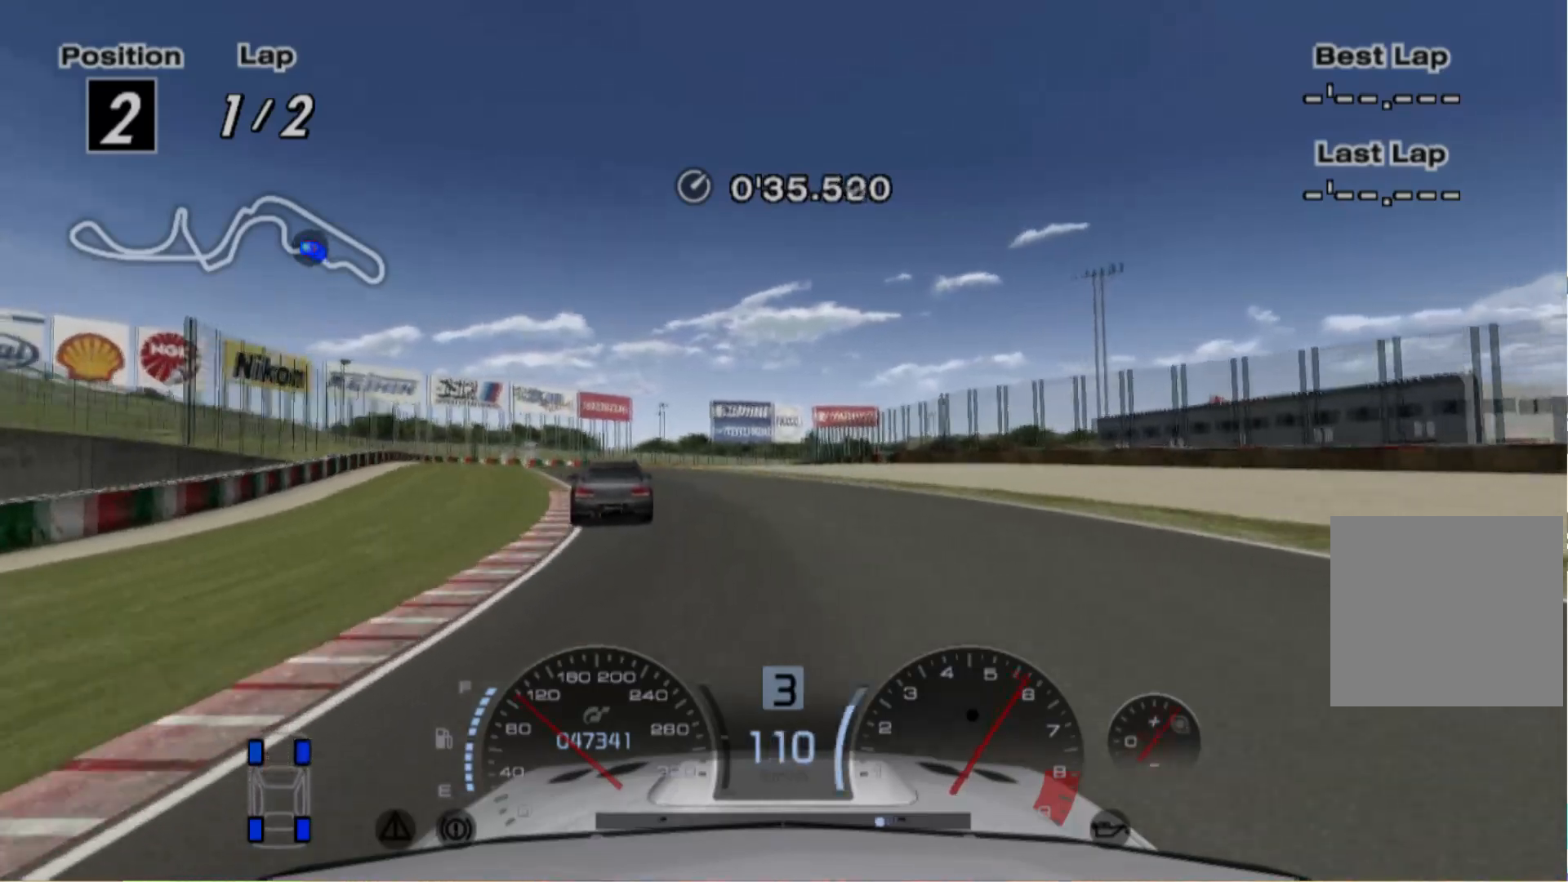
{"buttons": ["R2"], "left_stick": "left", "events": [[200, "R2", "down"]]}
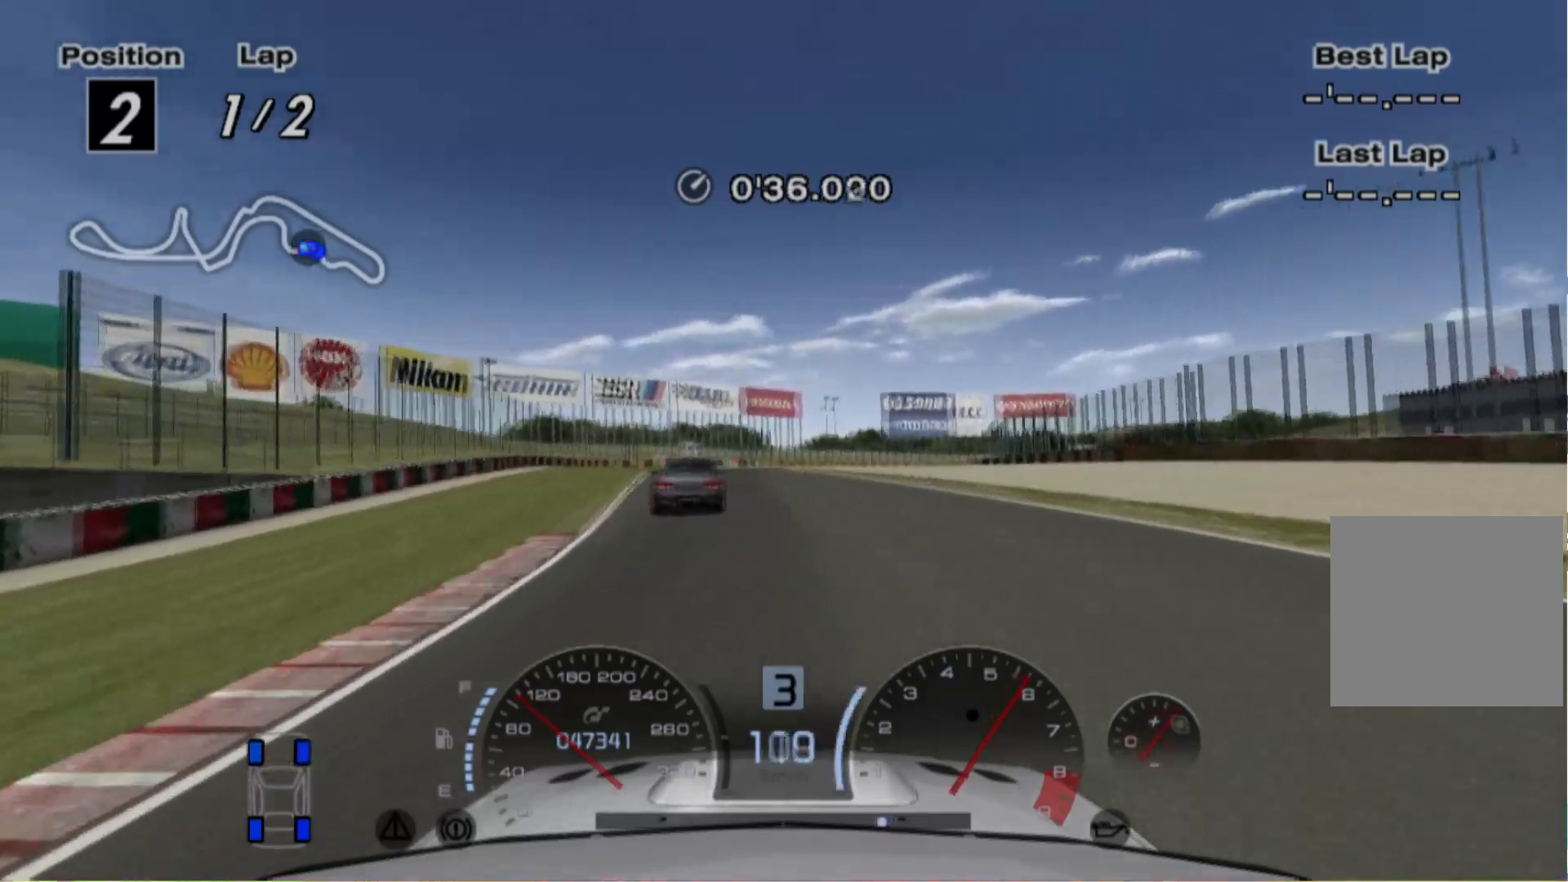
{"buttons": ["R2"], "left_stick": "right", "events": [[160, "left_stick", "center"], [500, "left_stick", "right"]]}
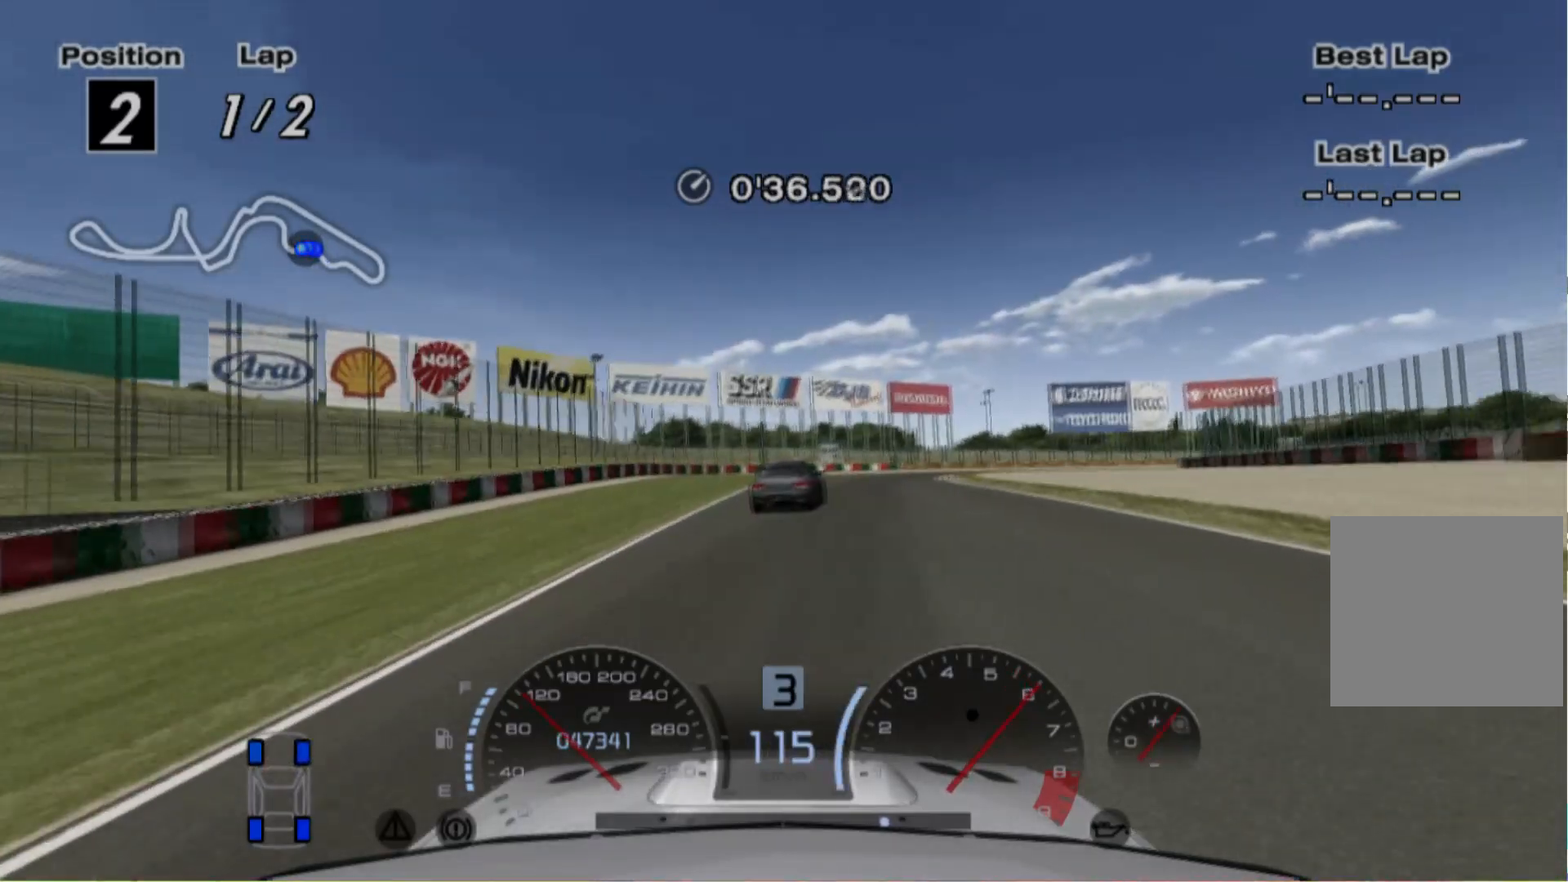
{"buttons": ["R2"], "left_stick": "right", "events": []}
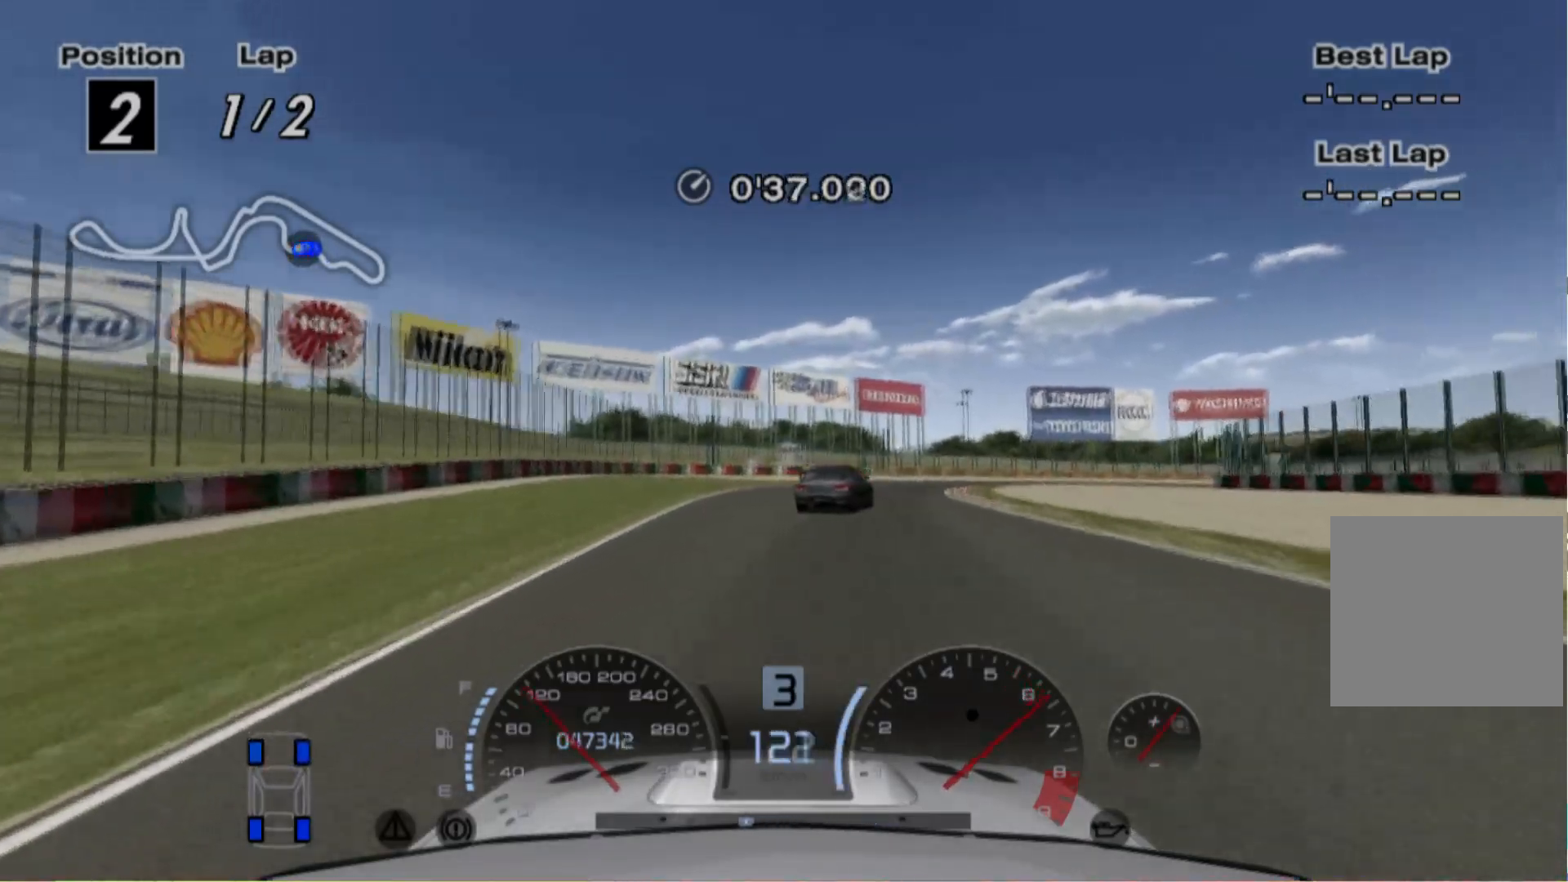
{"buttons": ["R2"], "left_stick": "center", "events": [[180, "left_stick", "center"], [360, "left_stick", "right"], [500, "left_stick", "center"]]}
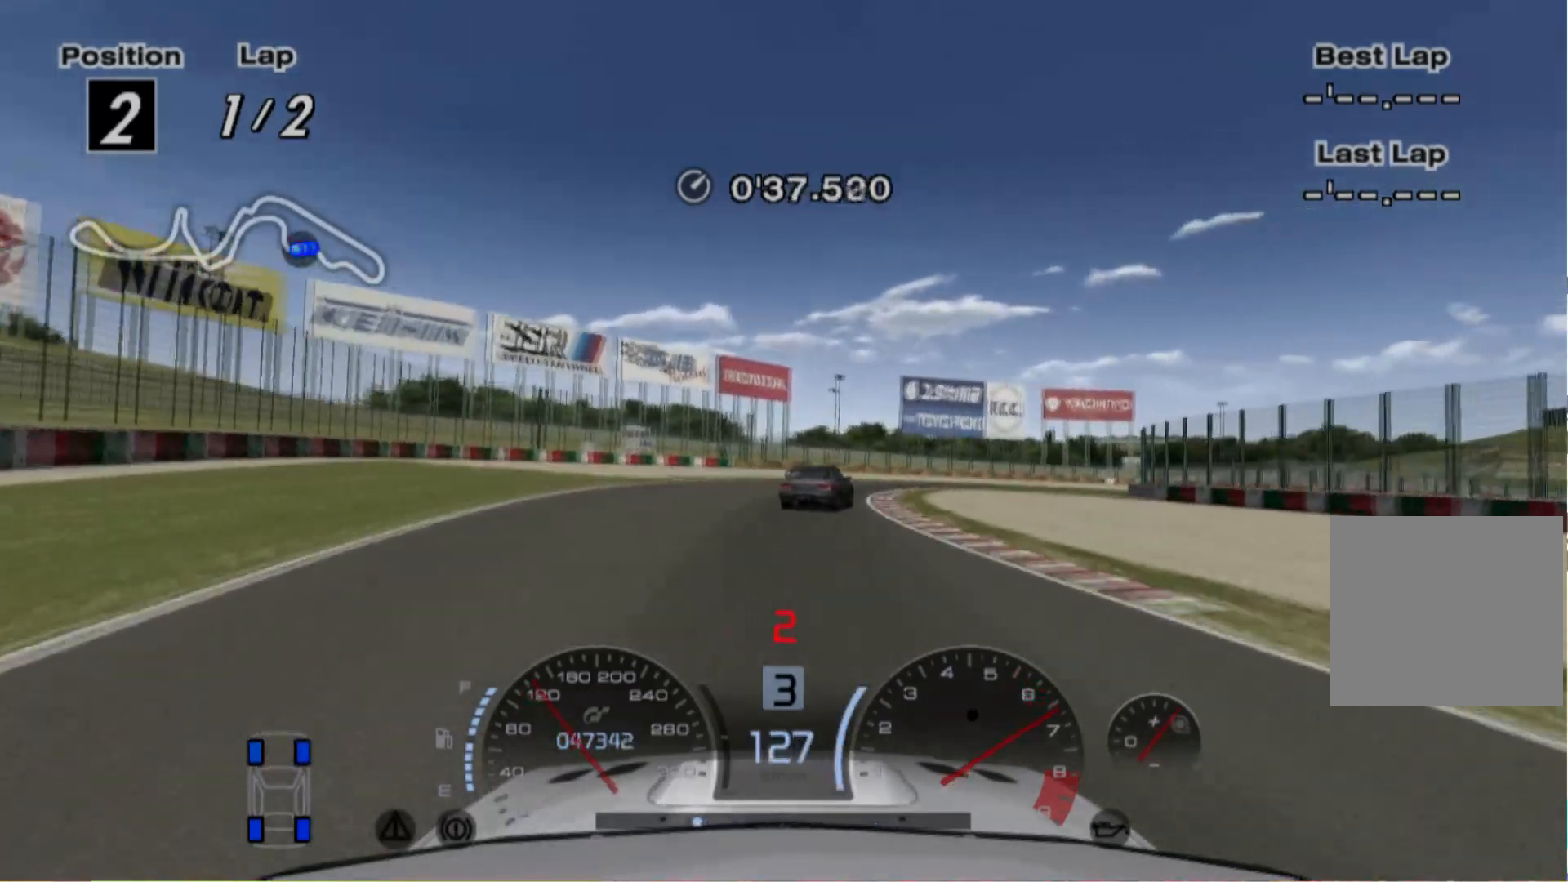
{"buttons": ["R2"], "left_stick": "right", "events": [[180, "left_stick", "right"], [380, "left_stick", "center"], [480, "left_stick", "right"]]}
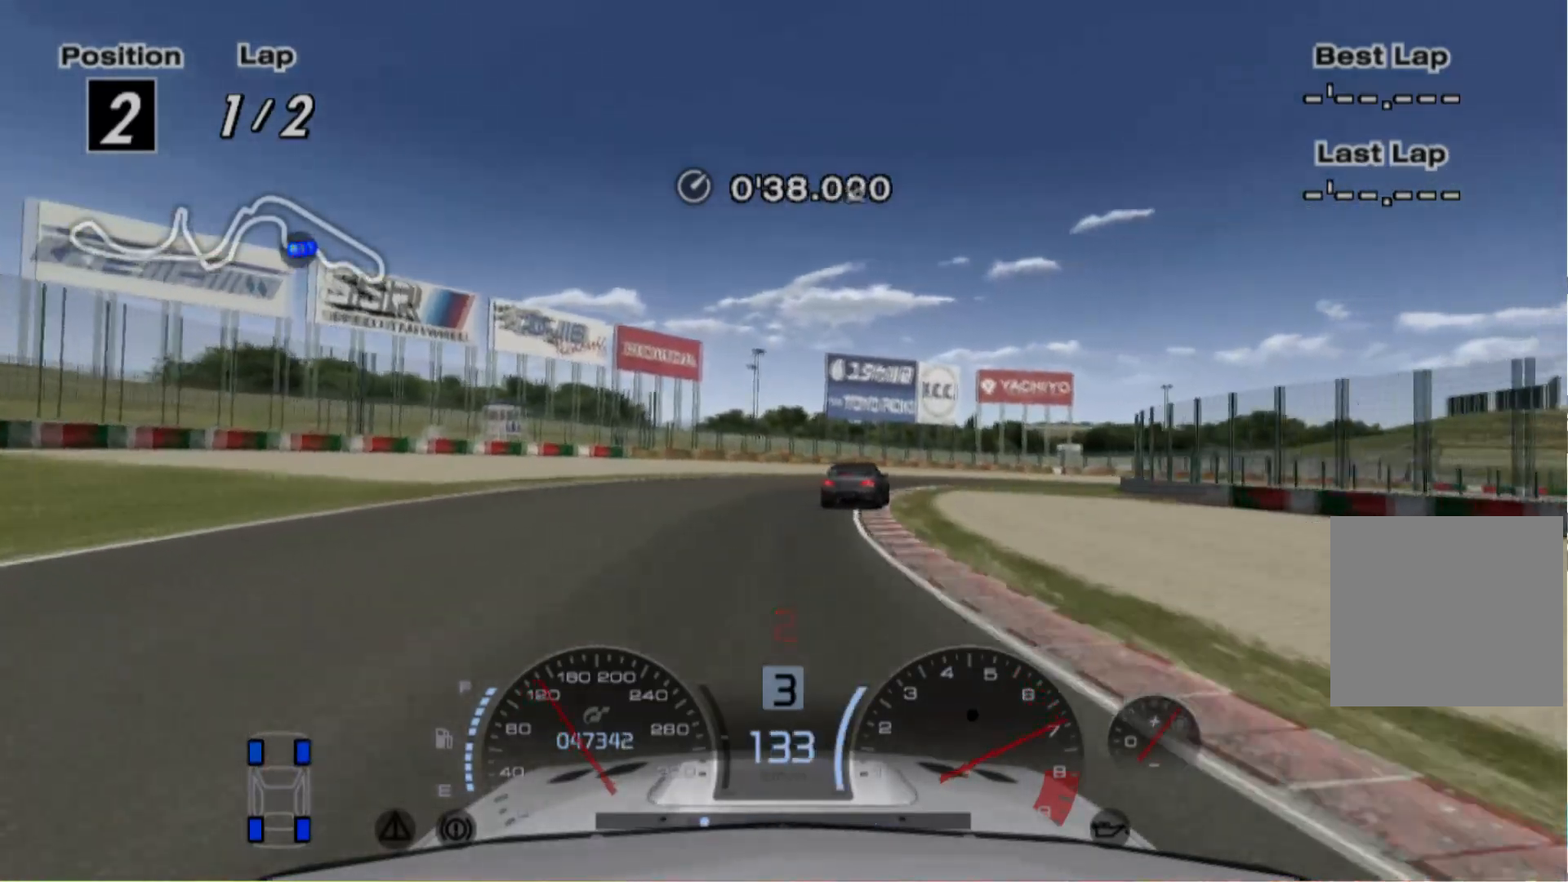
{"buttons": ["L2"], "left_stick": "right", "events": [[40, "R2", "up"], [360, "L2", "down"]]}
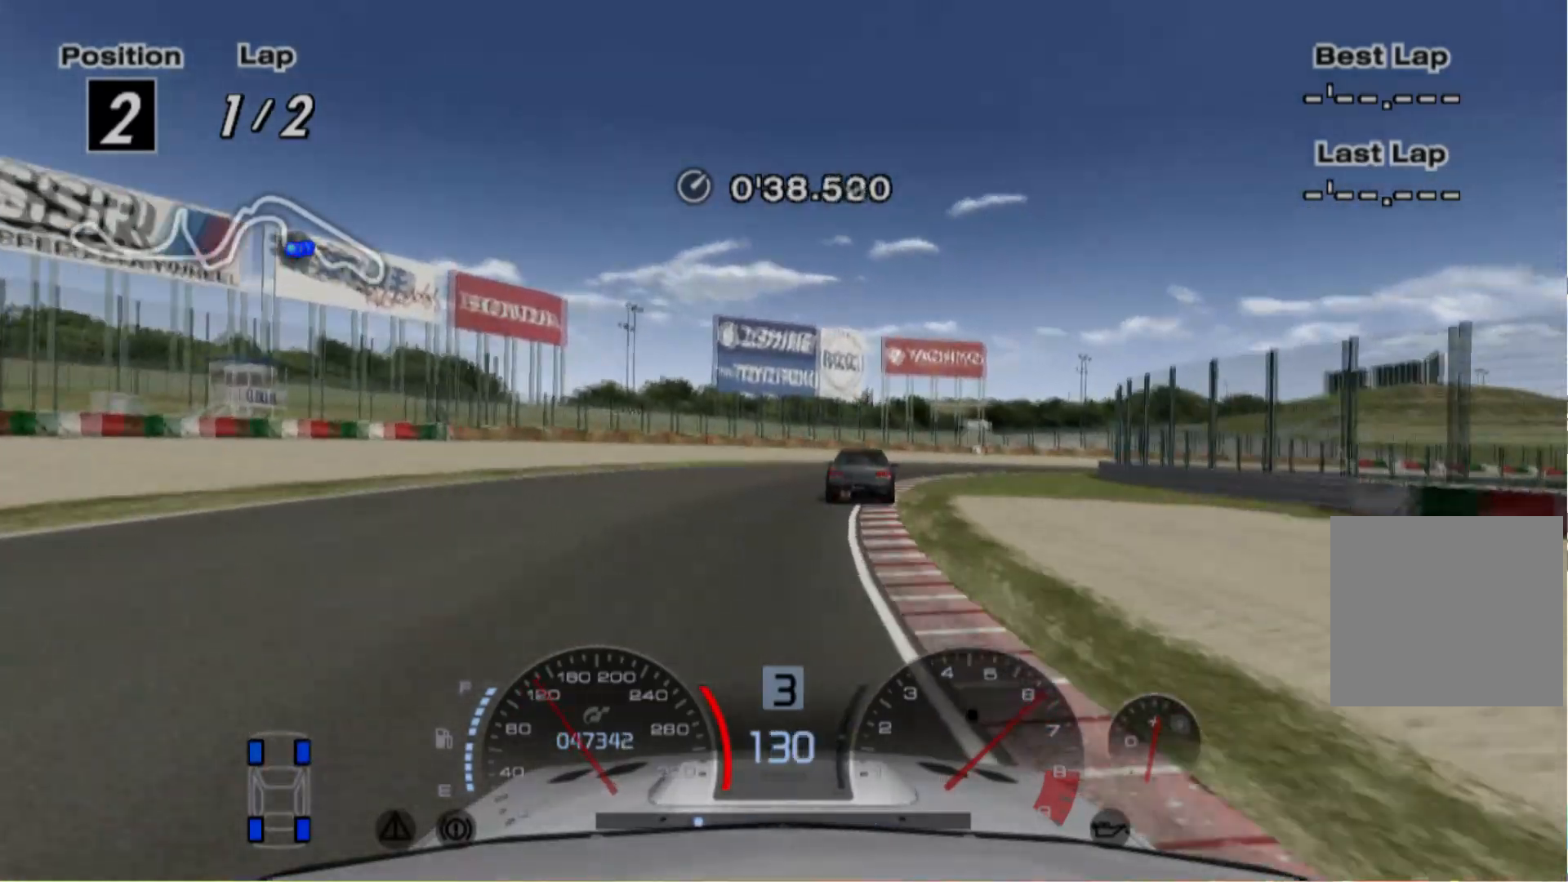
{"buttons": [], "left_stick": "right", "events": [[60, "L2", "up"]]}
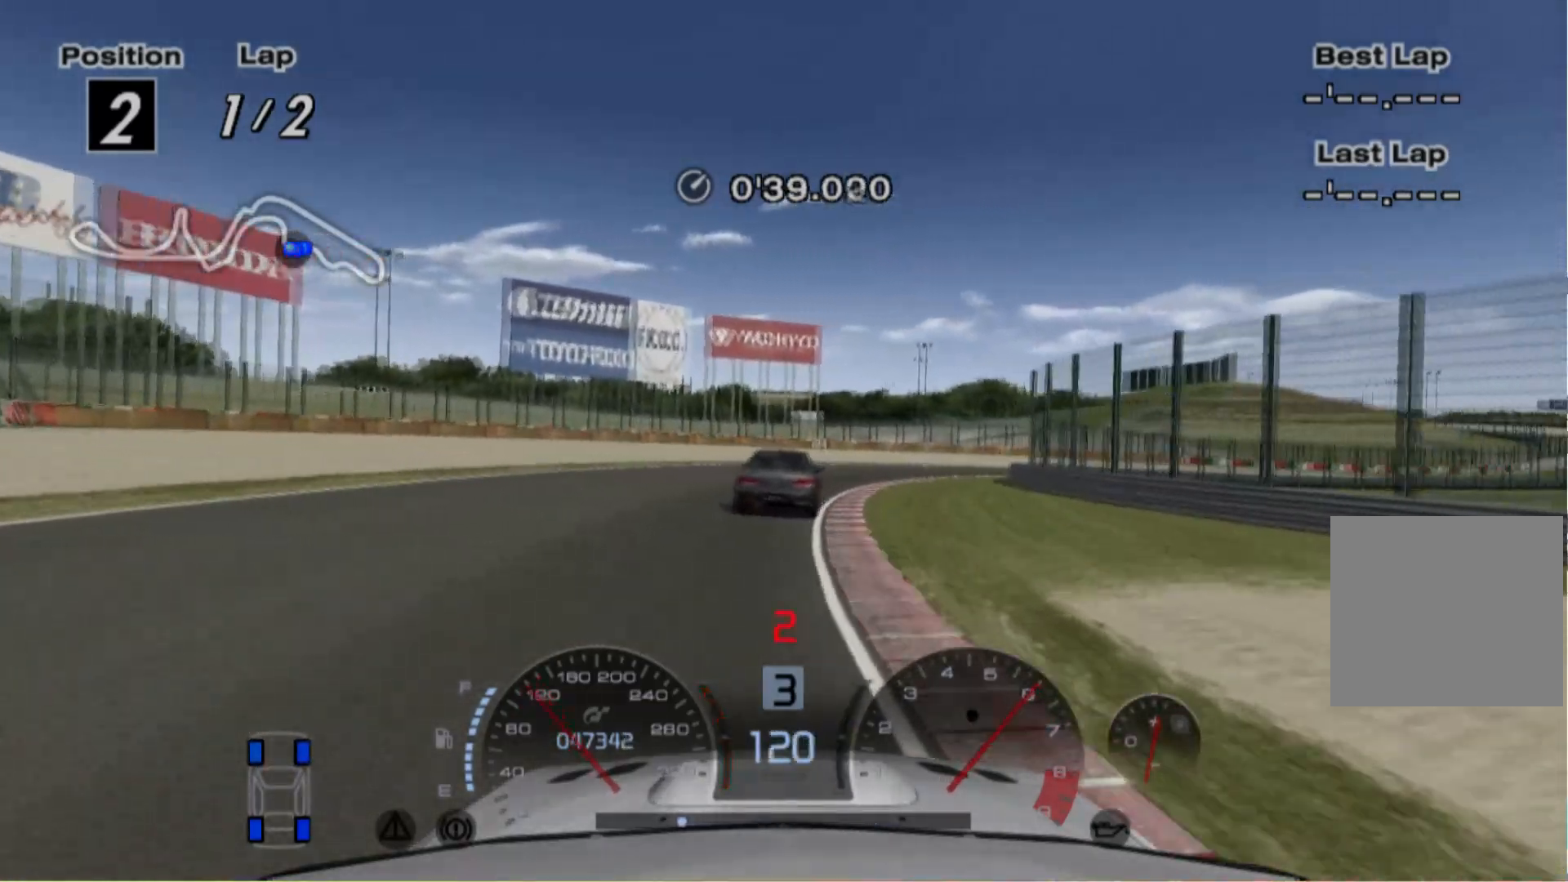
{"buttons": [], "left_stick": "right", "events": [[120, "L2", "down"], [160, "R2", "down"], [240, "L2", "up"], [260, "R2", "up"]]}
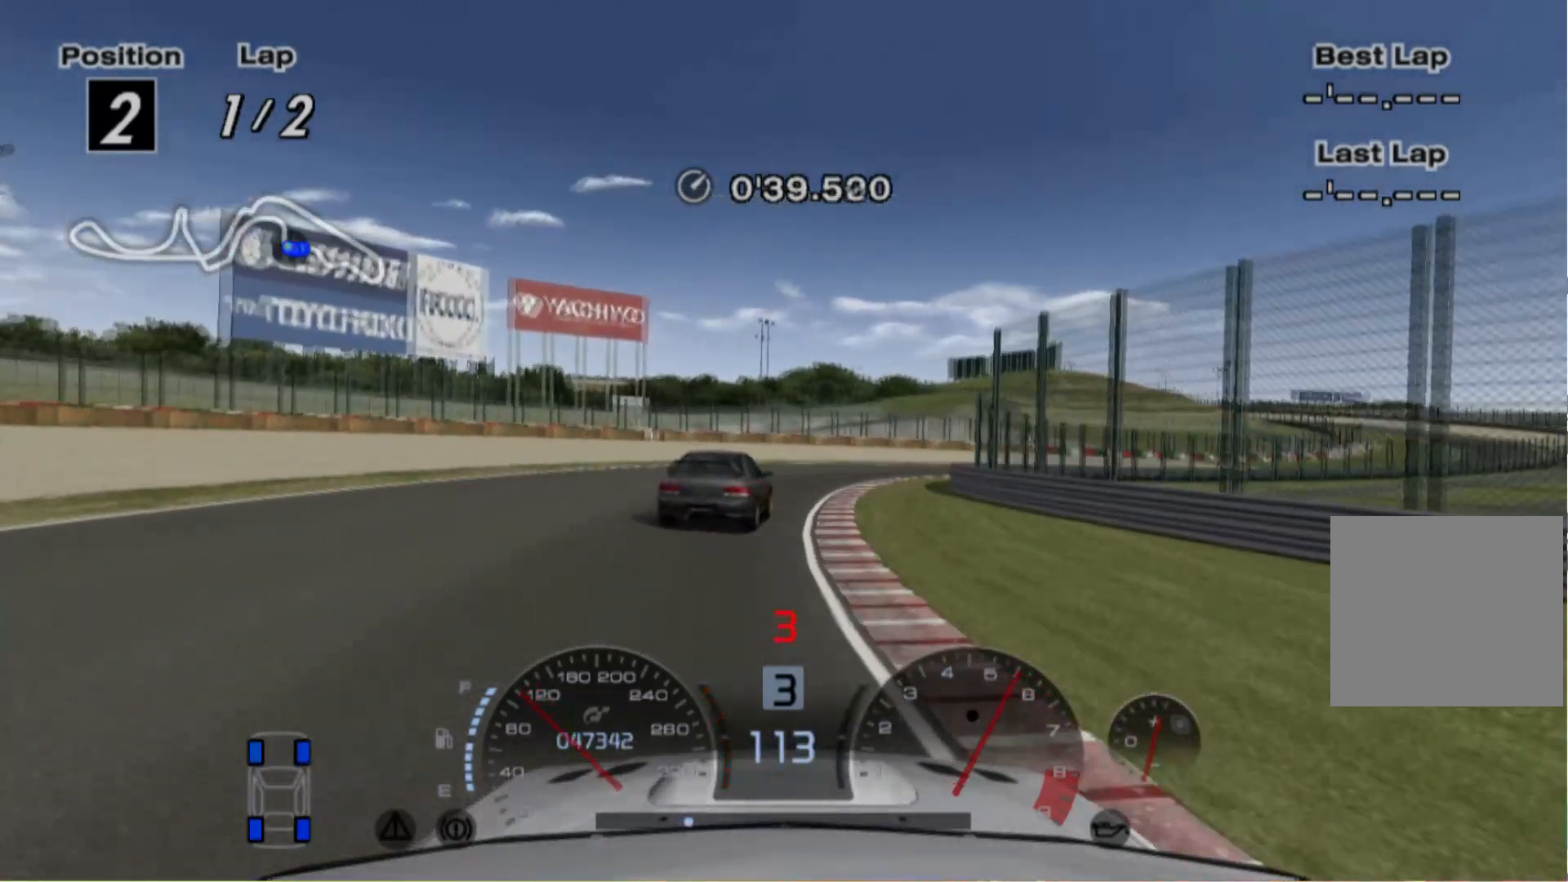
{"buttons": [], "left_stick": "right", "events": [[340, "R2", "down"], [440, "R2", "up"]]}
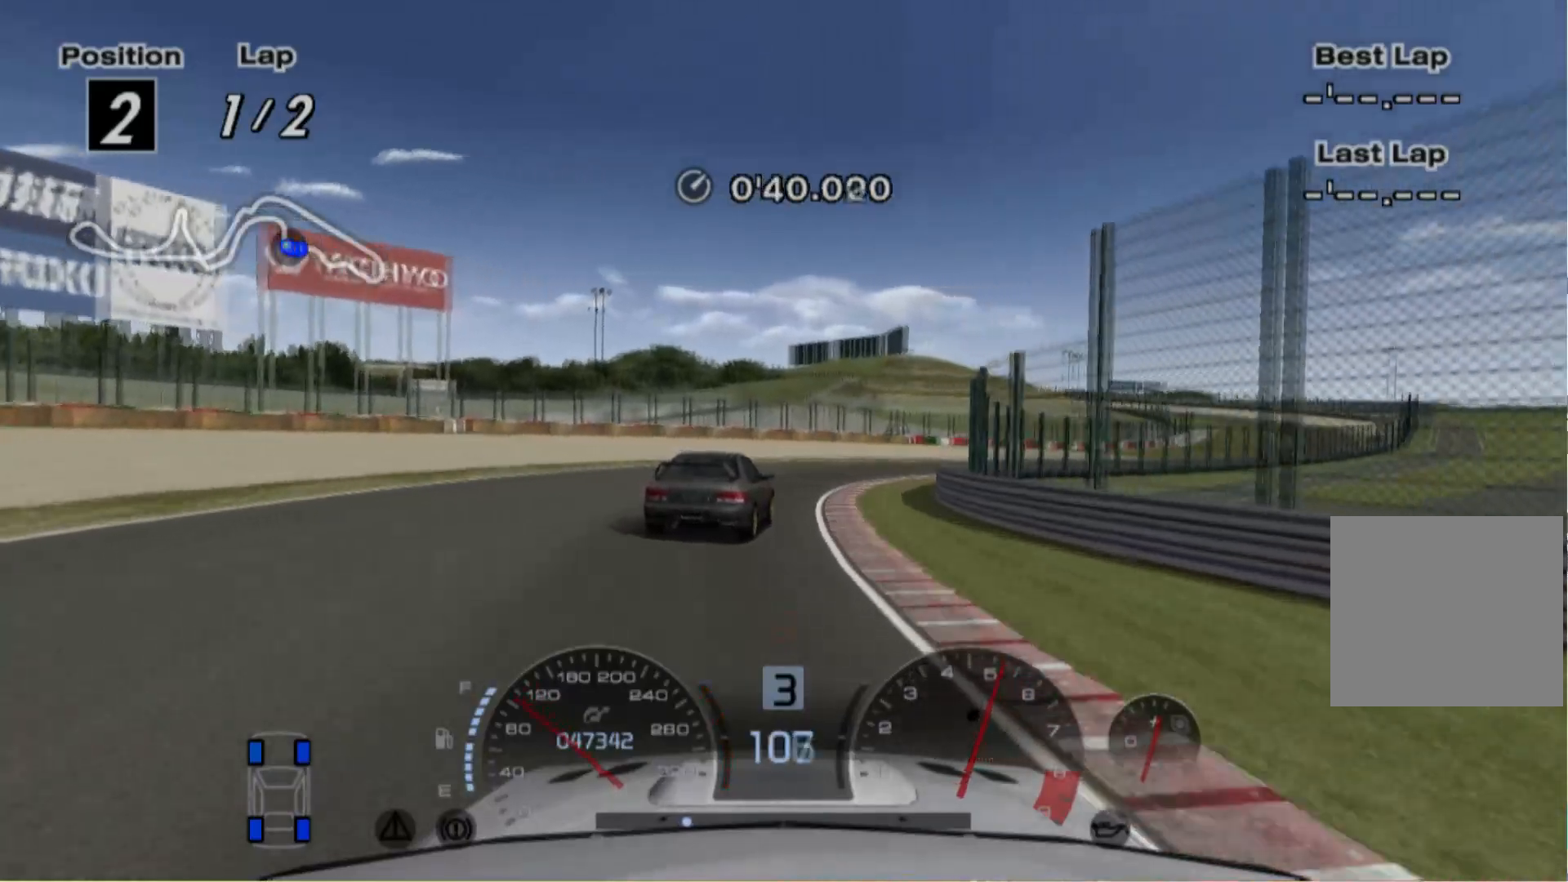
{"buttons": ["R2"], "left_stick": "right"}
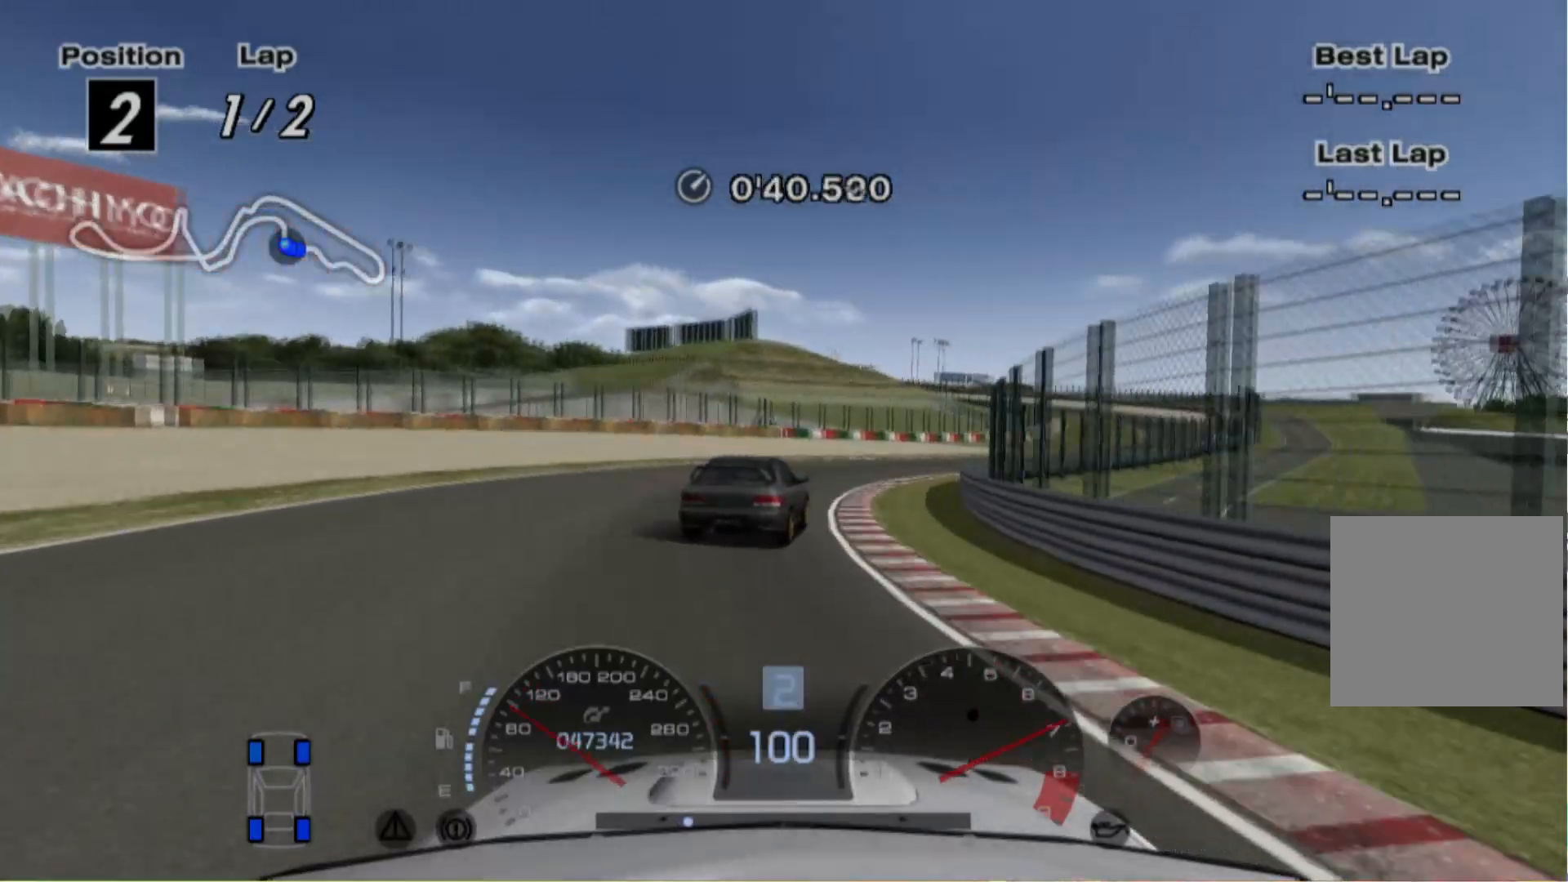
{"buttons": ["R2"], "left_stick": "right", "events": []}
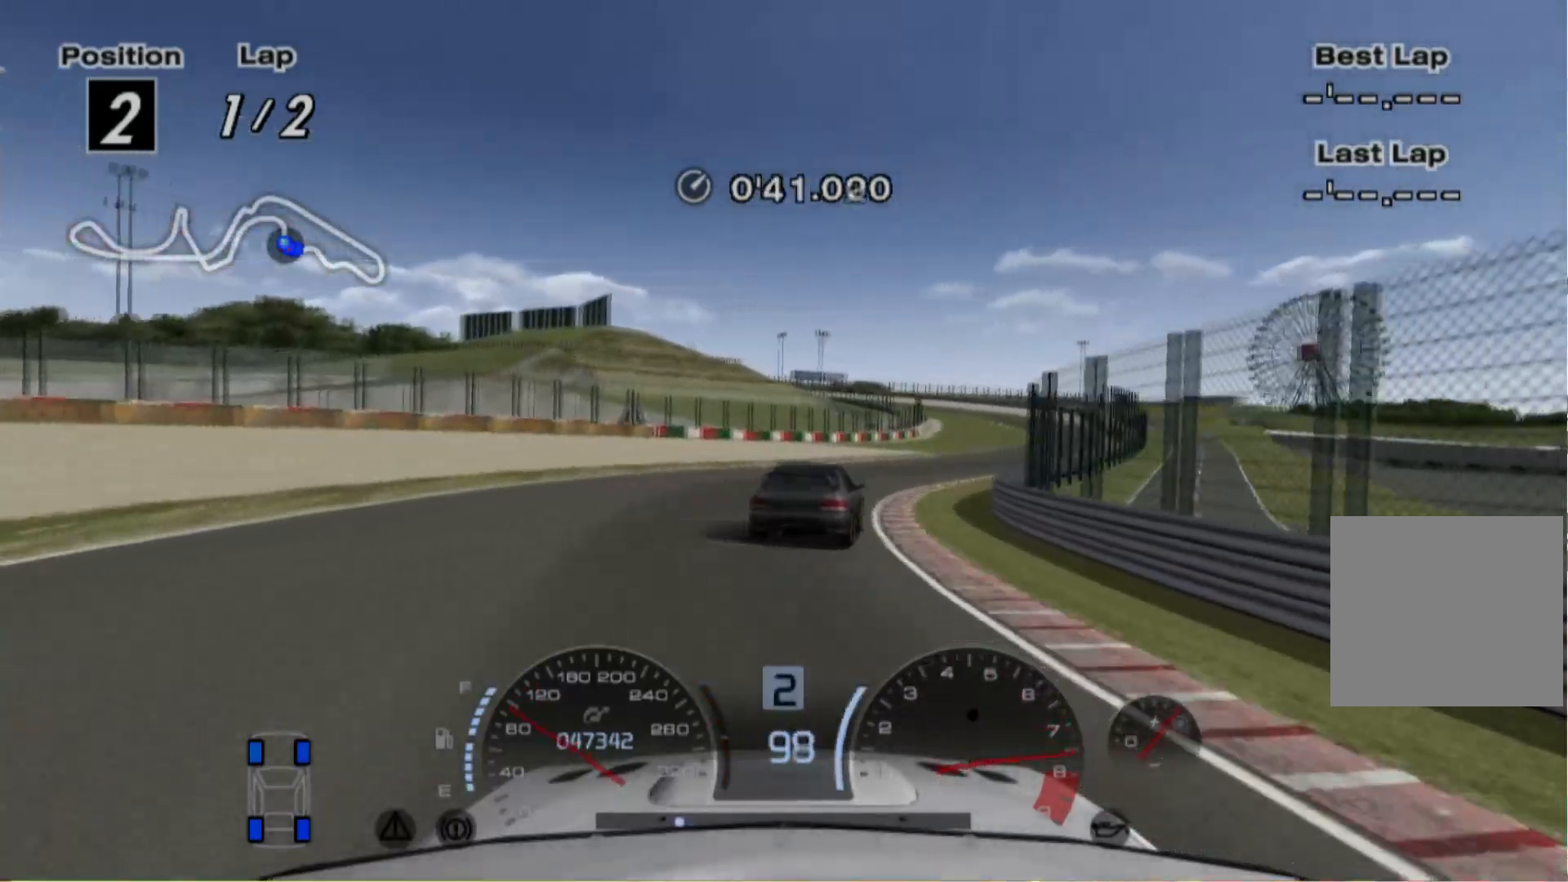
{"buttons": ["R2"], "left_stick": "right", "events": []}
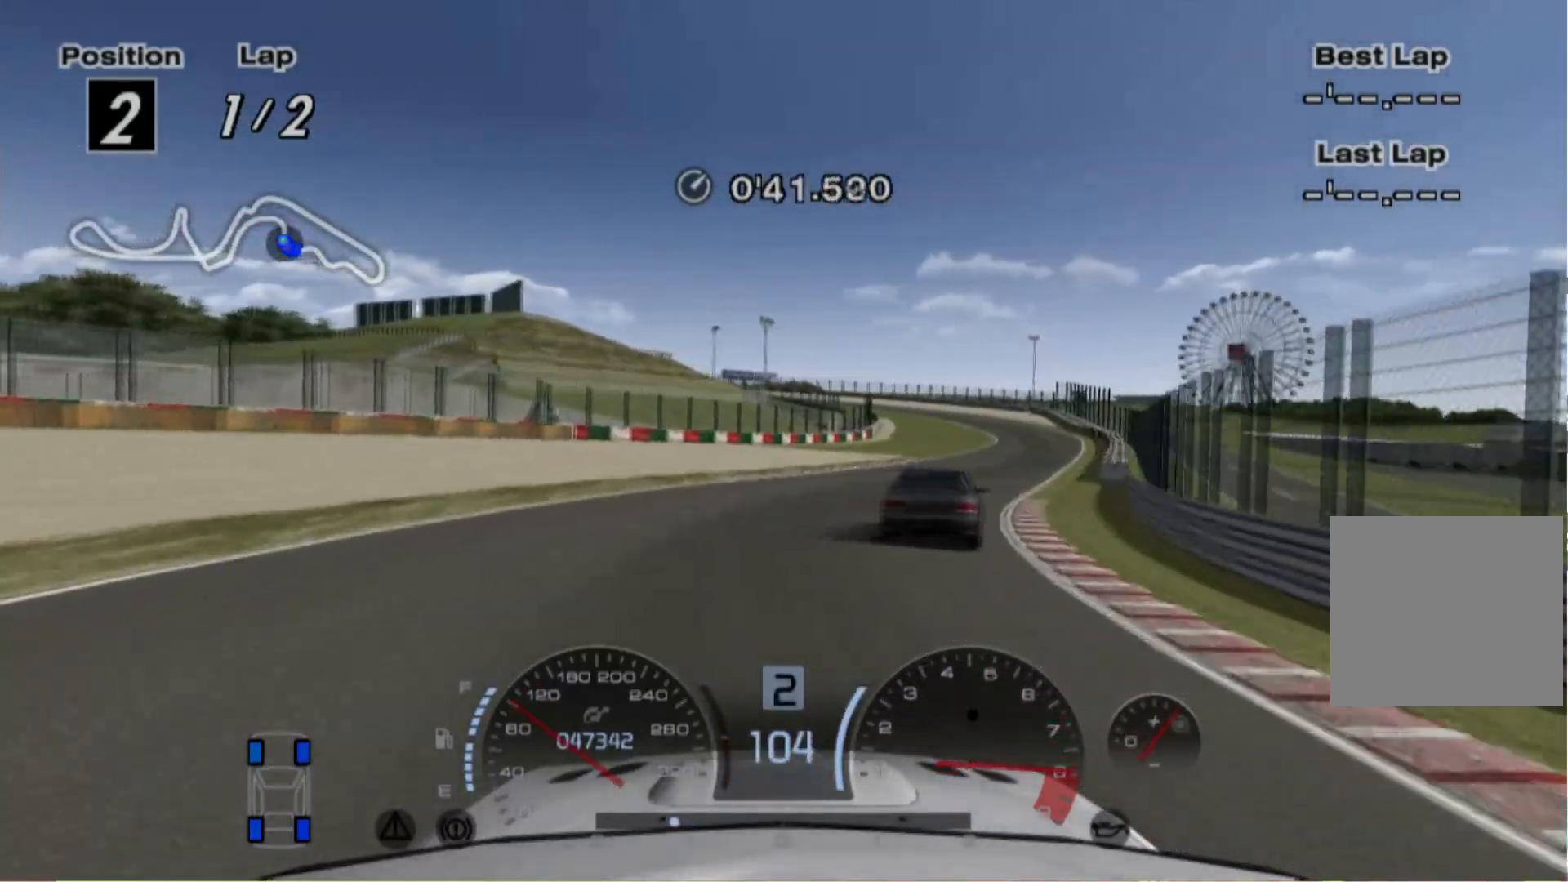
{"buttons": ["A", "R2"], "left_stick": "right", "events": [[460, "A", "down"]]}
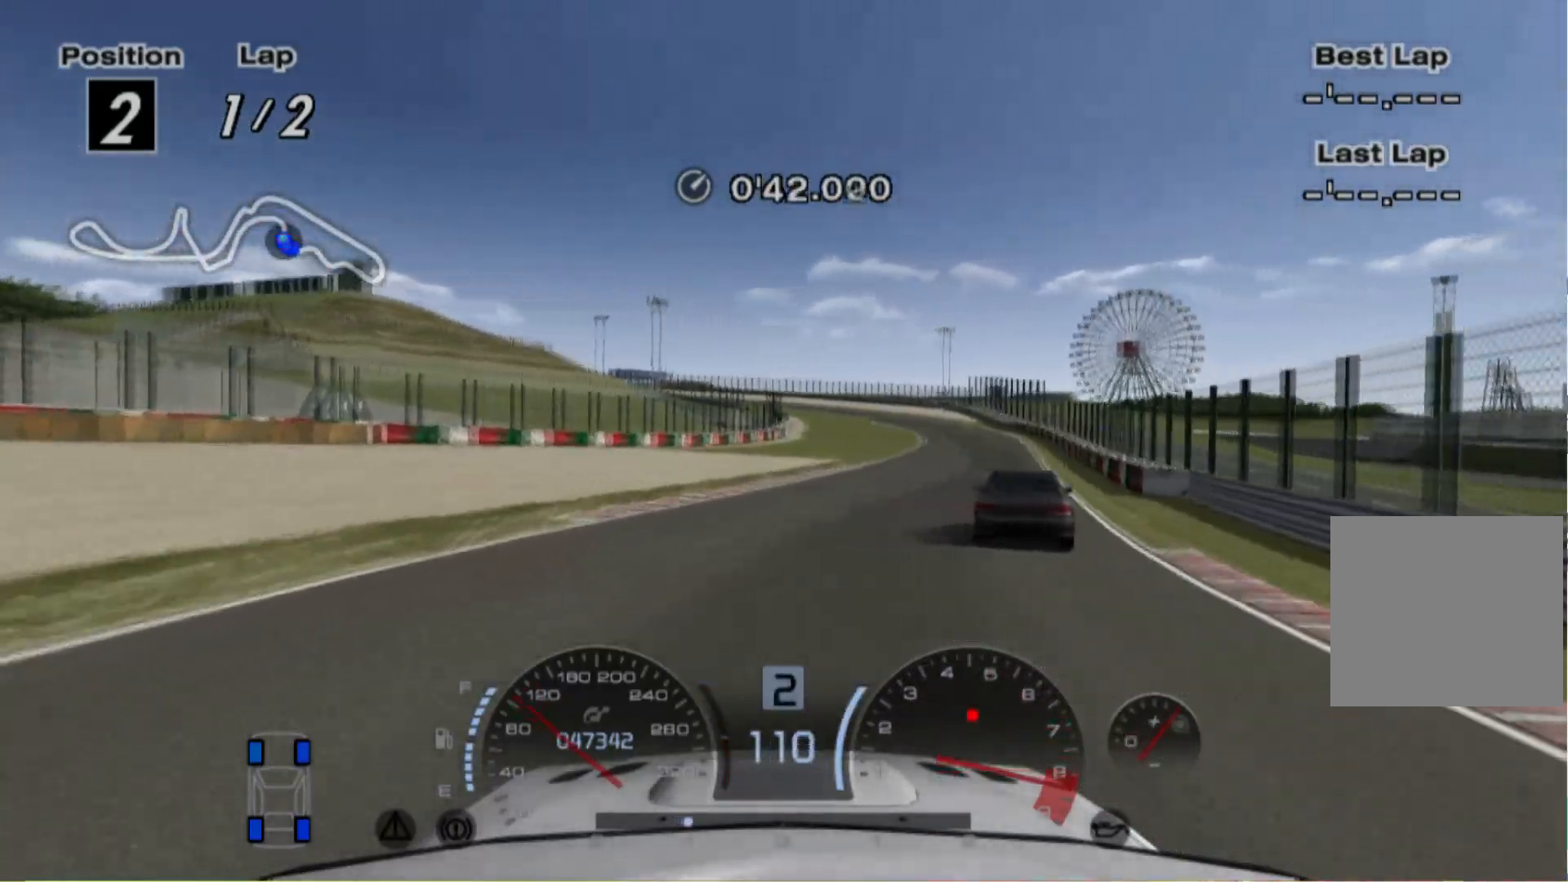
{"buttons": ["R2"], "left_stick": "right", "events": [[60, "A", "up"]]}
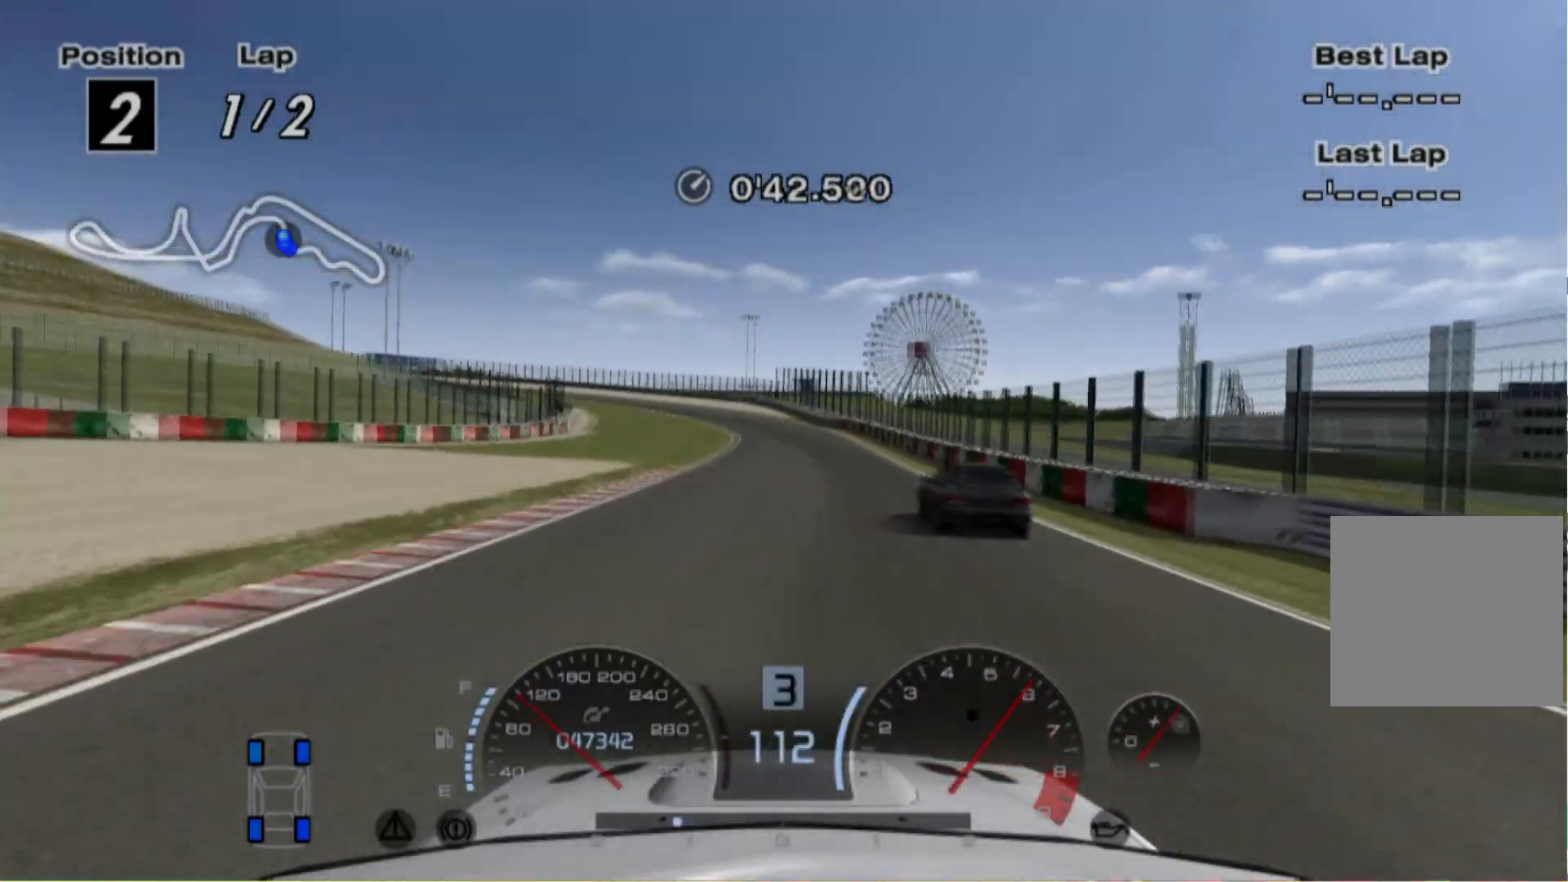
{"buttons": ["R2"], "left_stick": "left", "events": [[180, "left_stick", "center"], [440, "left_stick", "left"]]}
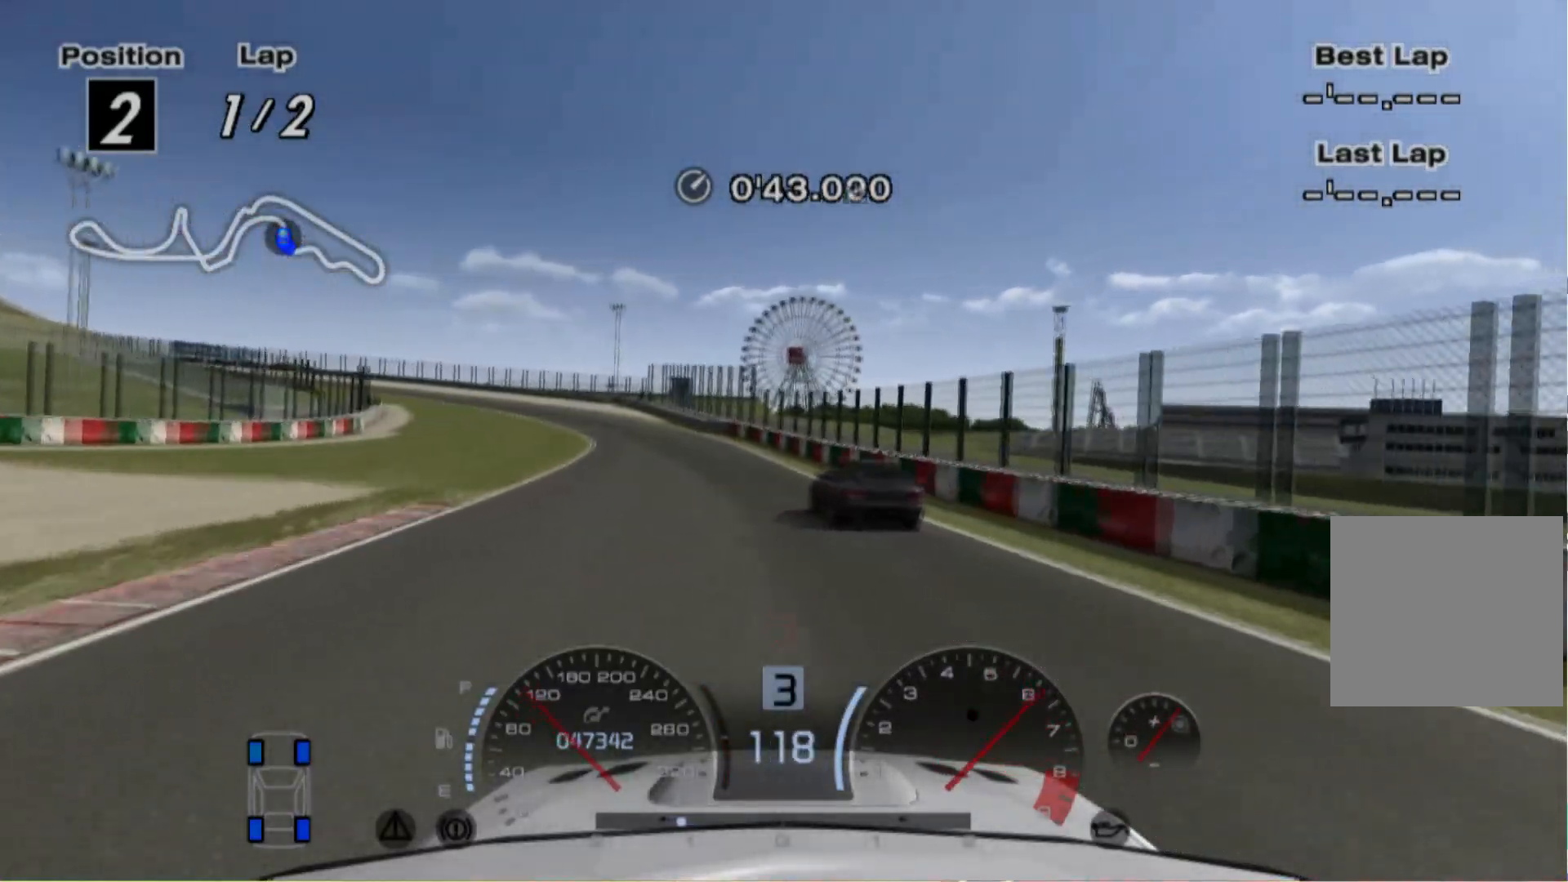
{"buttons": ["R2"], "left_stick": "left", "events": []}
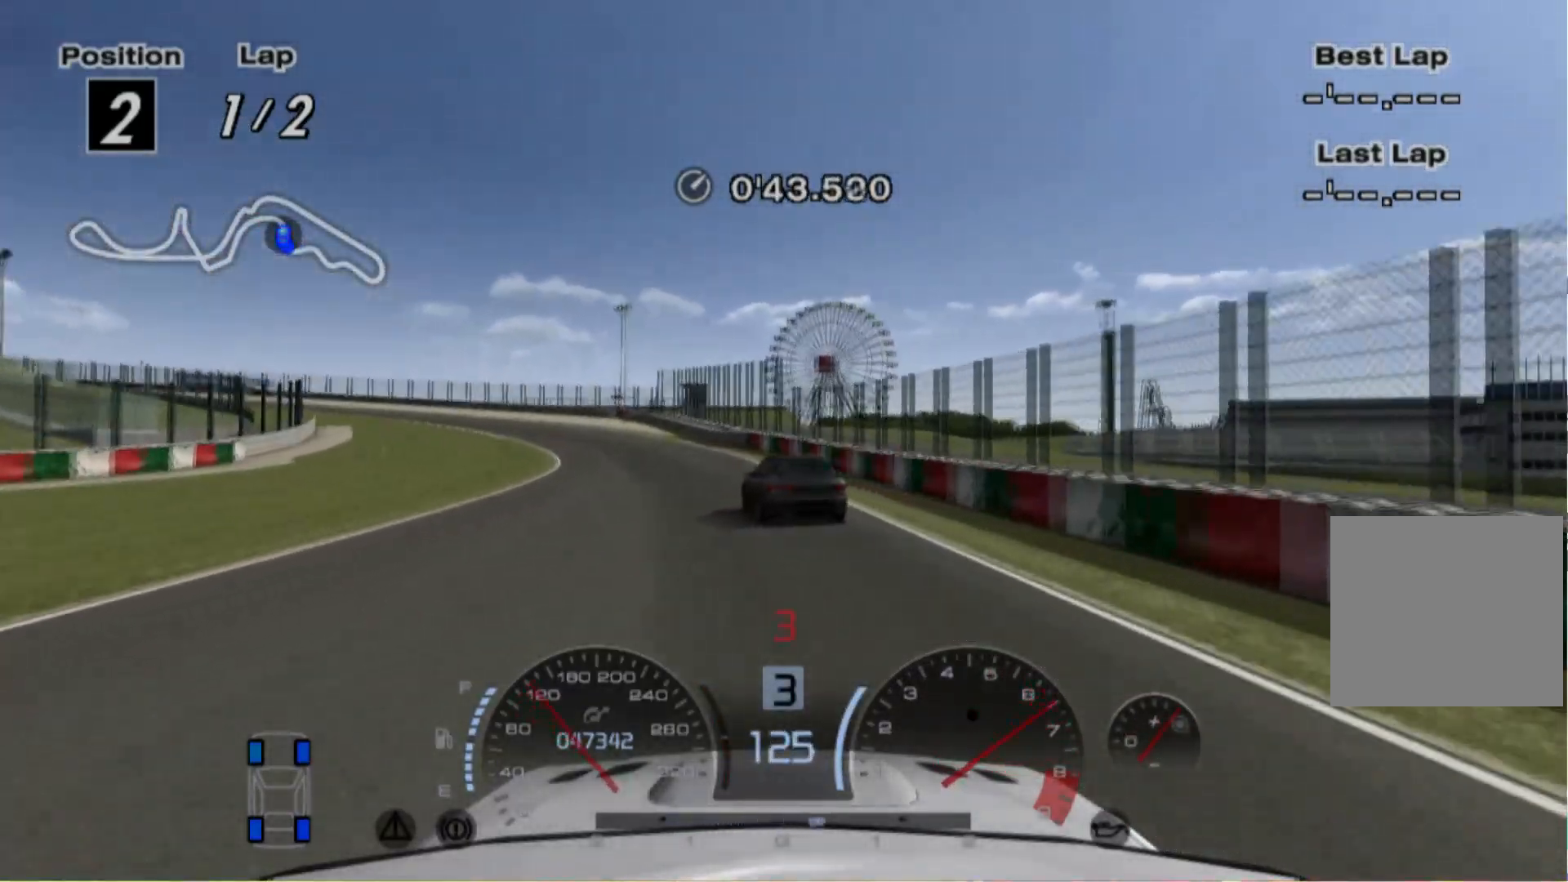
{"buttons": ["R2"], "left_stick": "center", "events": [[380, "left_stick", "center"]]}
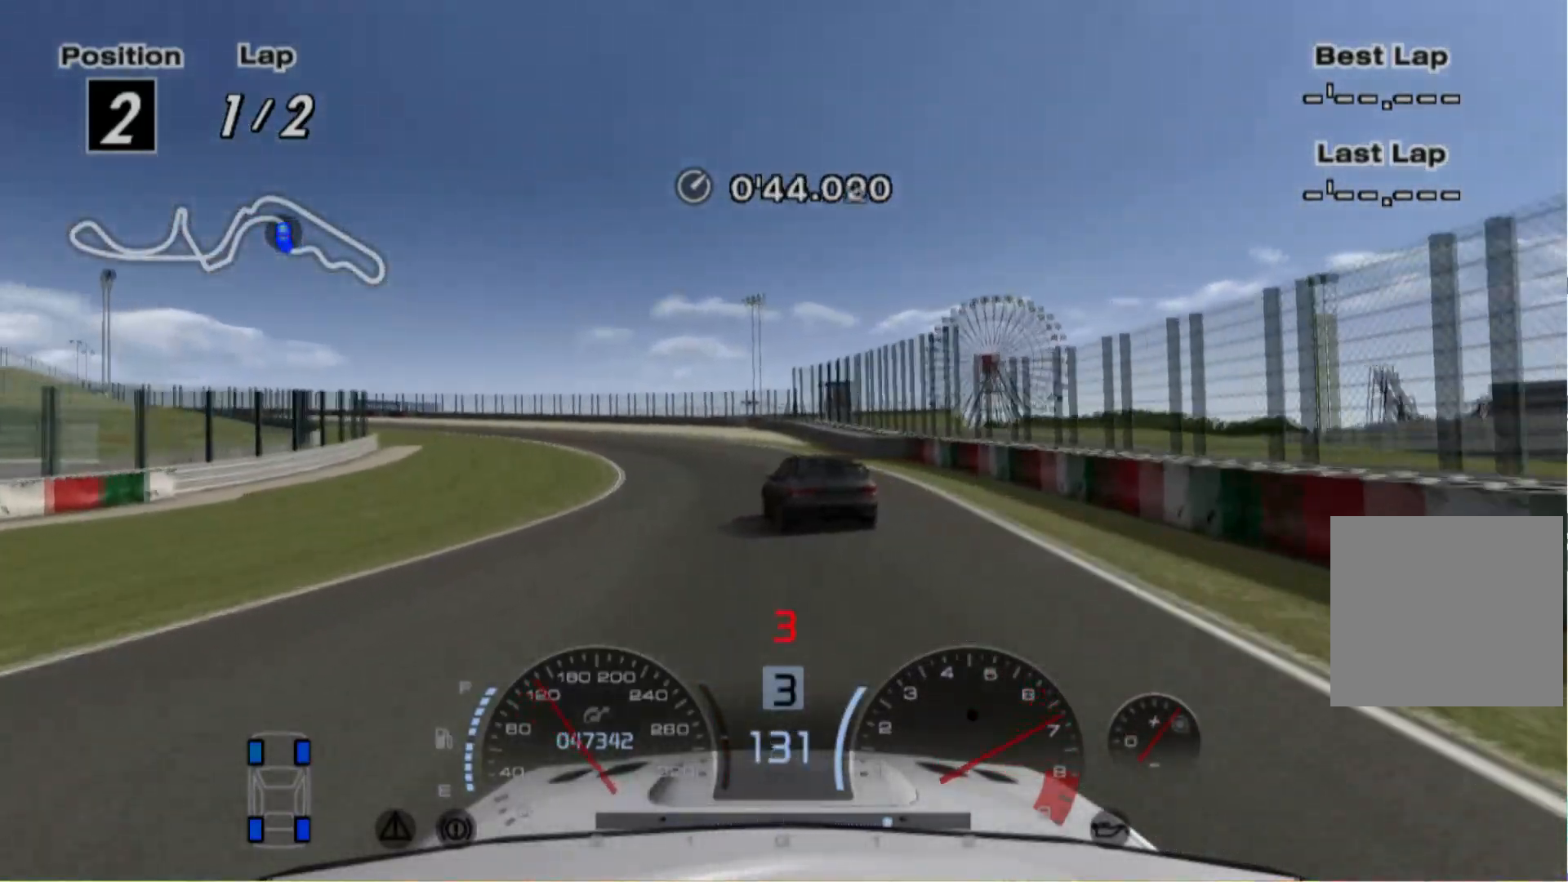
{"buttons": ["R2"], "left_stick": "left", "events": [[300, "left_stick", "left"]]}
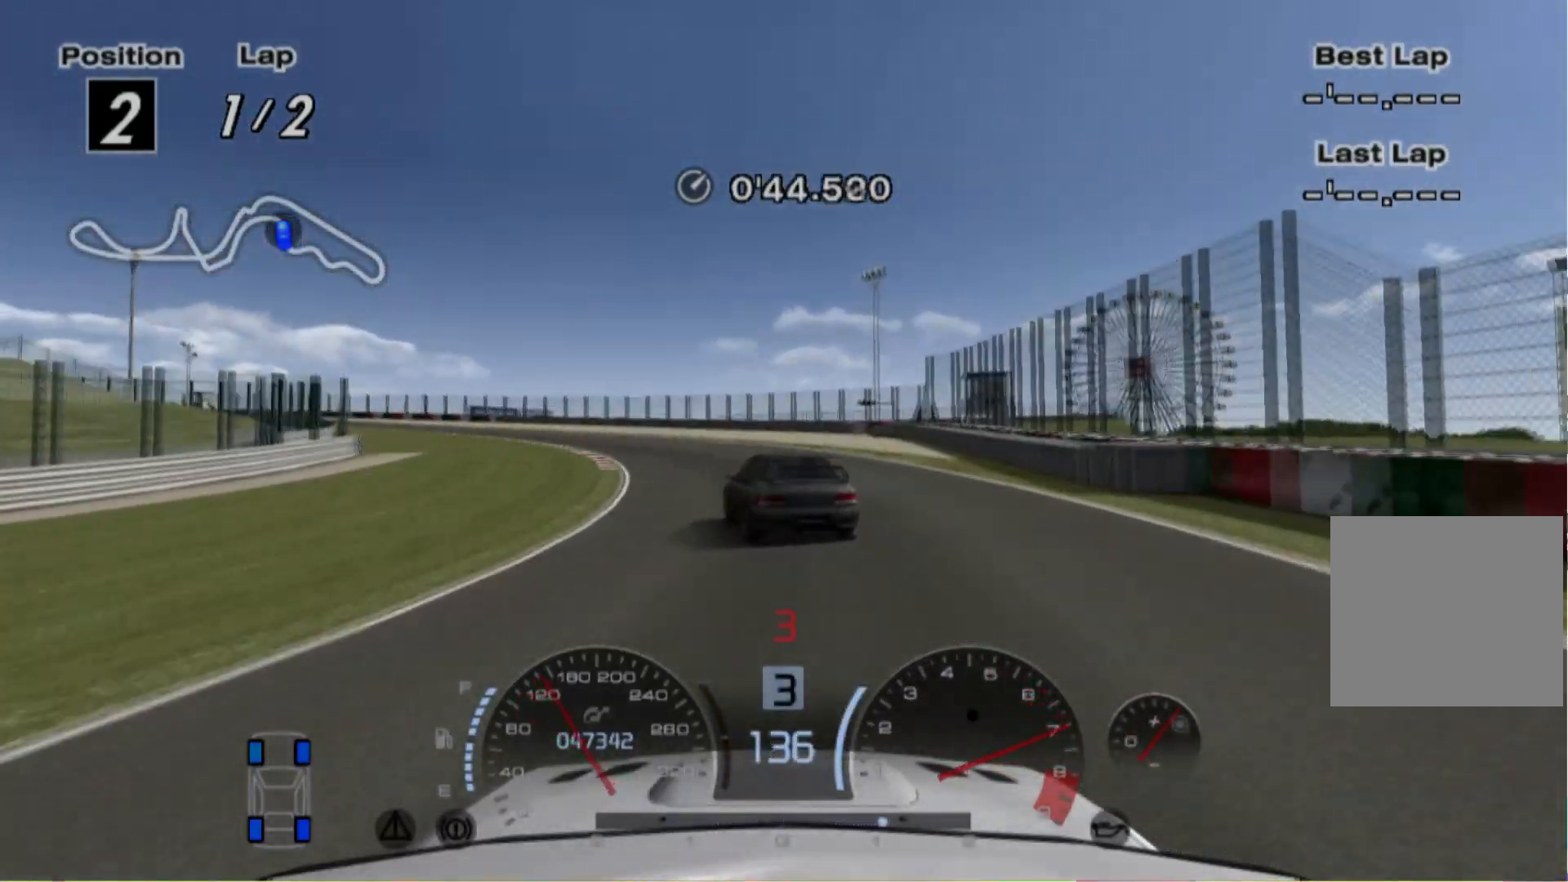
{"buttons": [], "left_stick": "left", "events": [[20, "R2", "up"], [220, "L2", "down"], [380, "L2", "up"]]}
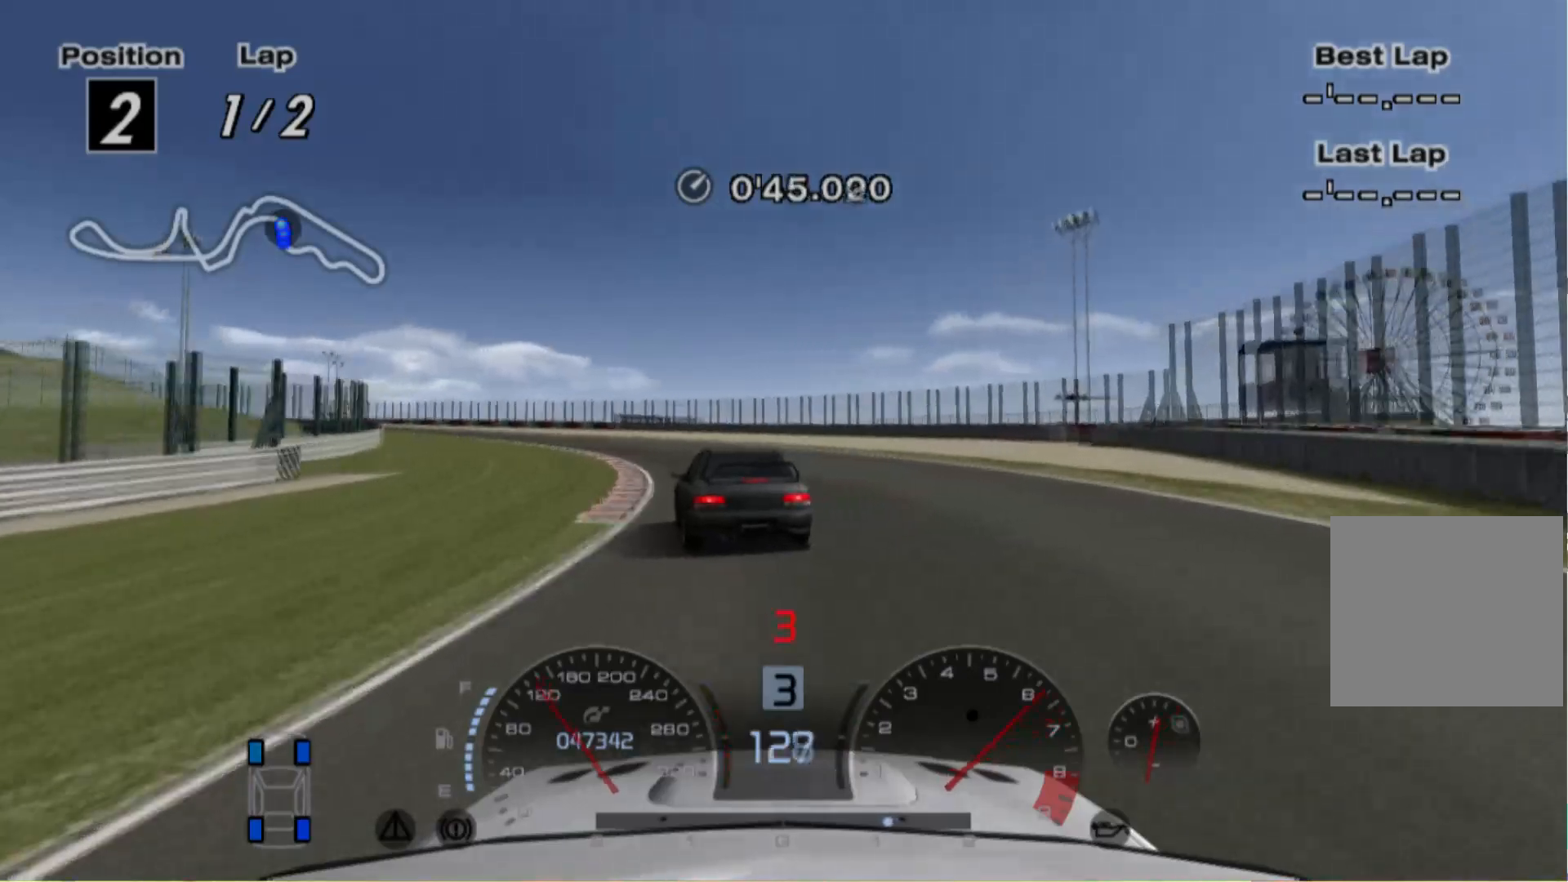
{"buttons": [], "left_stick": "left", "events": [[80, "left_stick", "center"], [160, "left_stick", "left"]]}
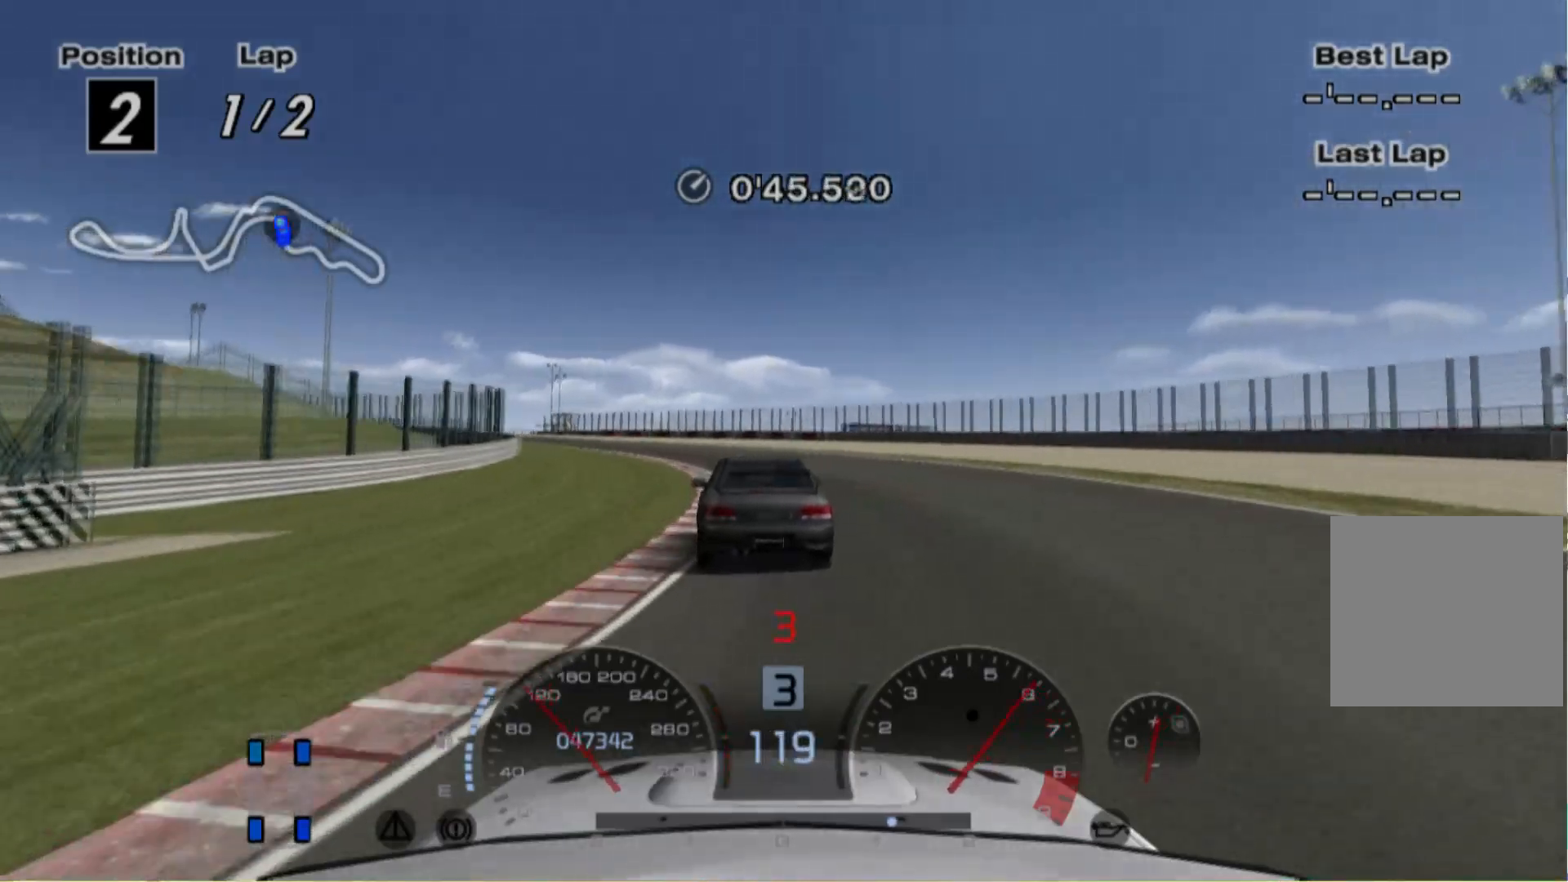
{"buttons": ["R2"], "left_stick": "left", "events": [[240, "R2", "down"]]}
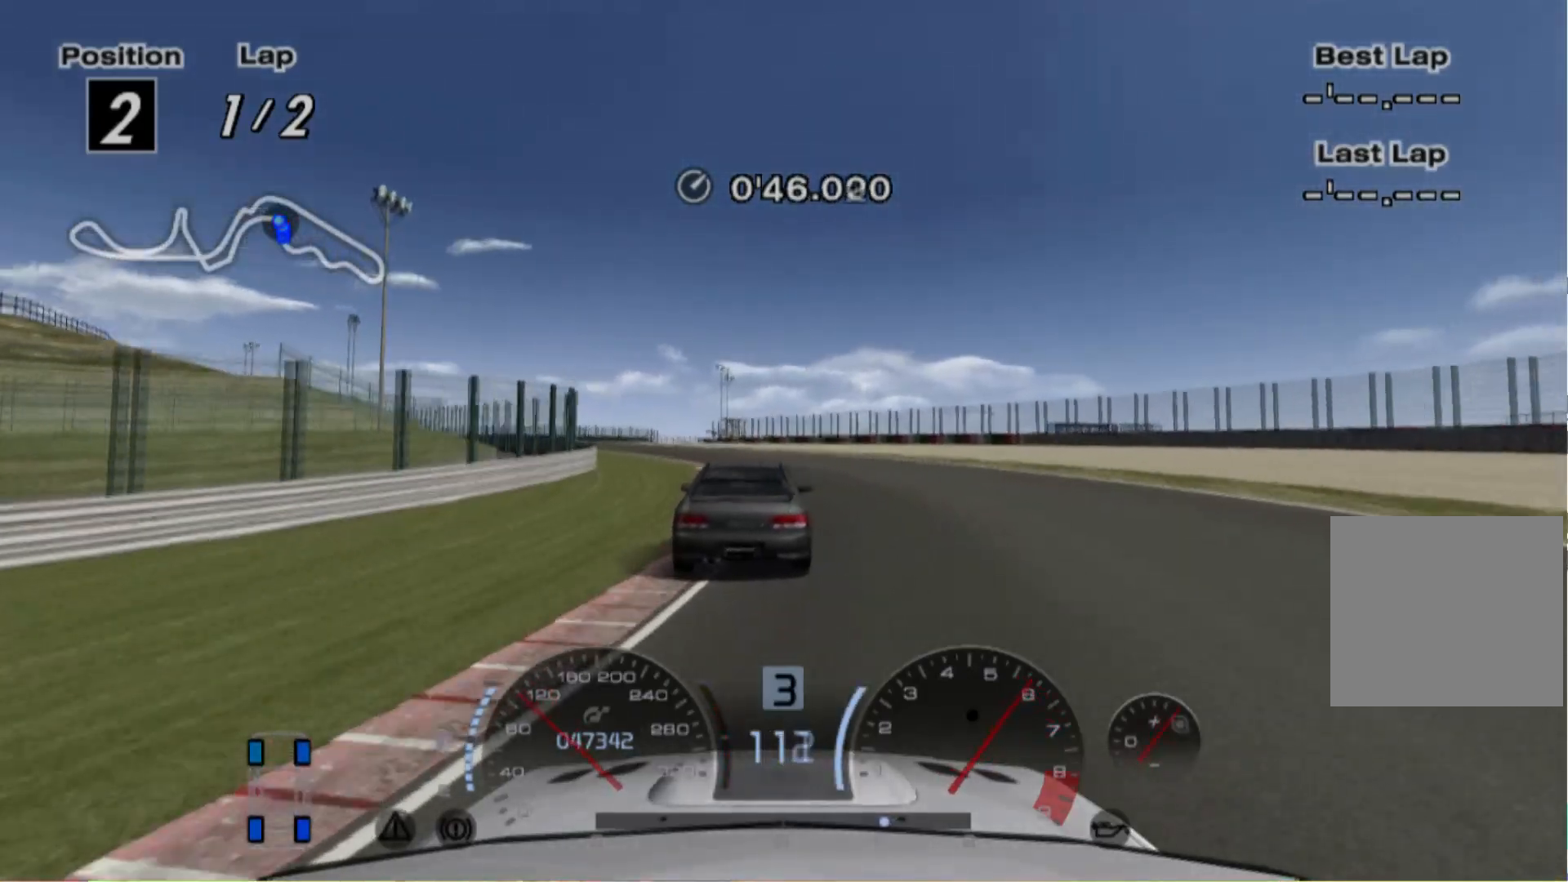
{"buttons": ["R2"], "left_stick": "left", "events": [[80, "R2", "up"], [180, "R2", "down"]]}
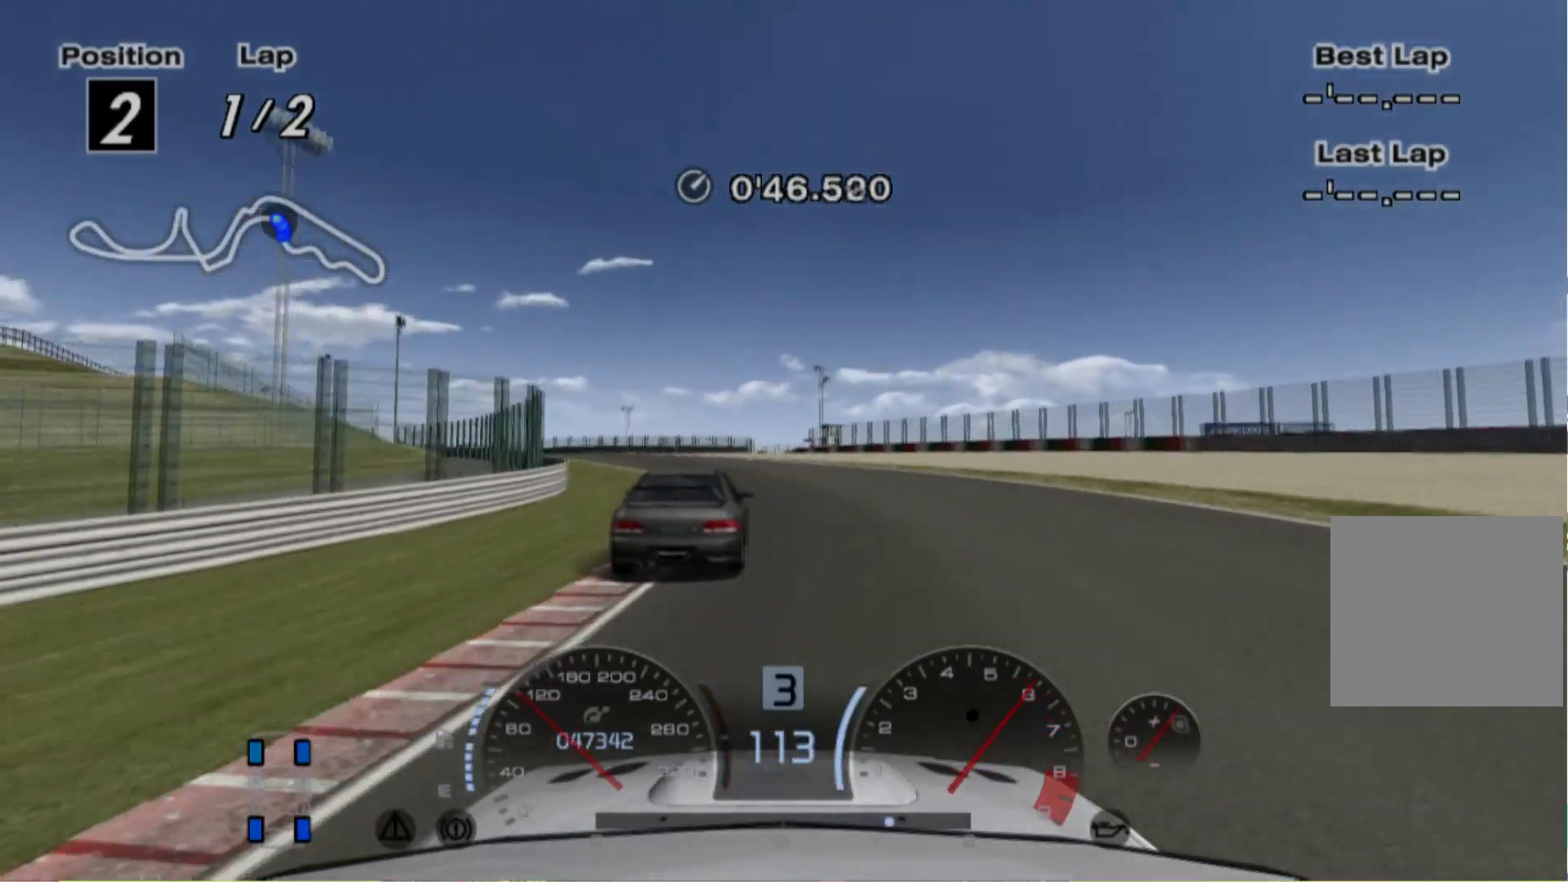
{"buttons": ["R2"], "left_stick": "left", "events": []}
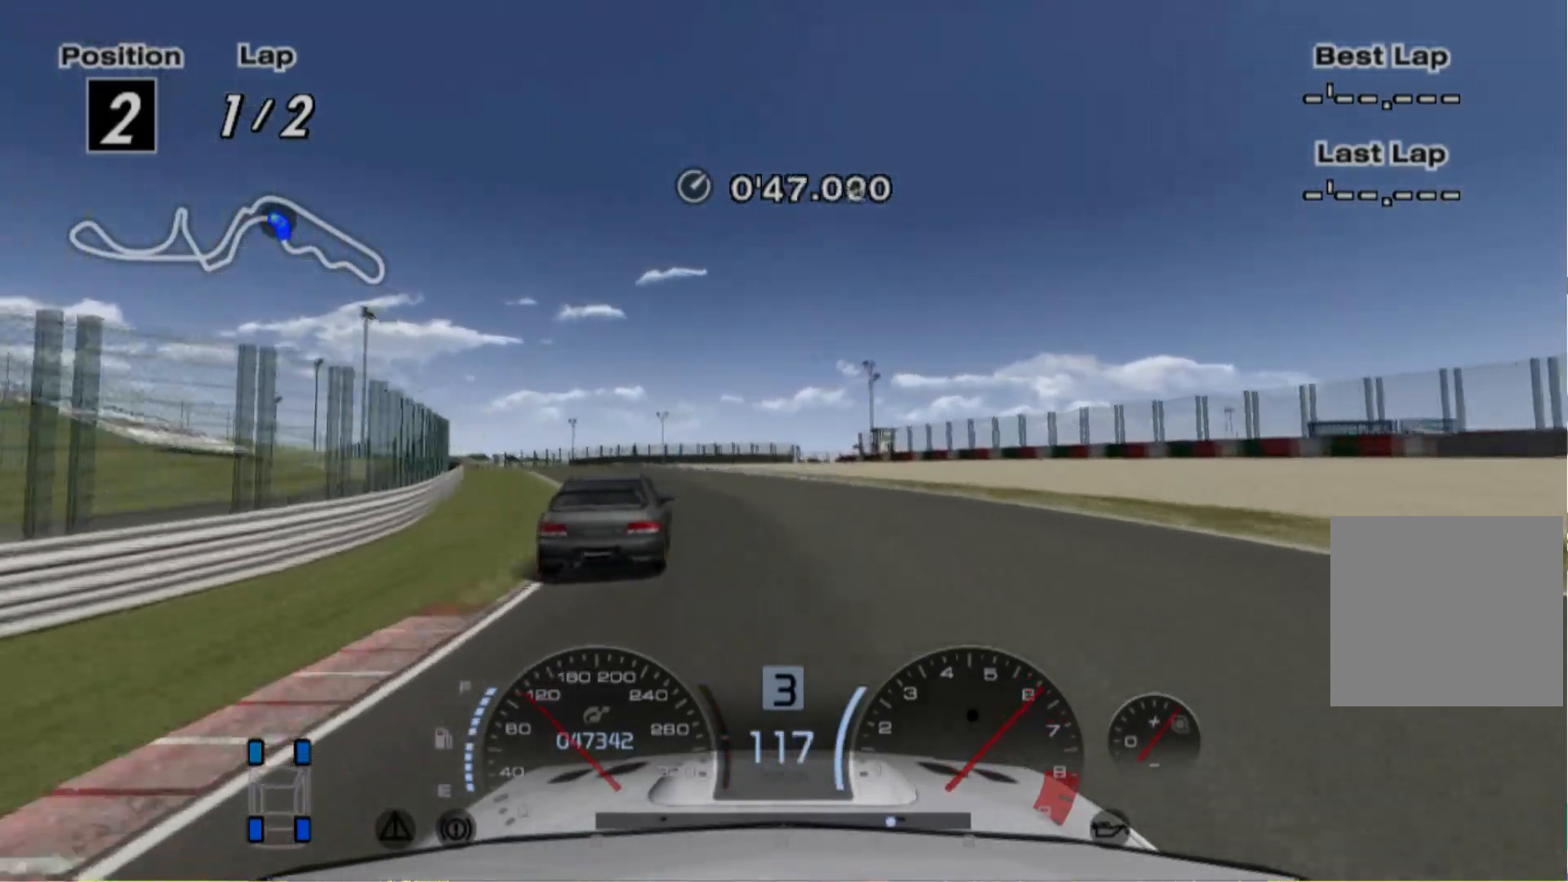
{"buttons": ["R2"], "left_stick": "left", "events": []}
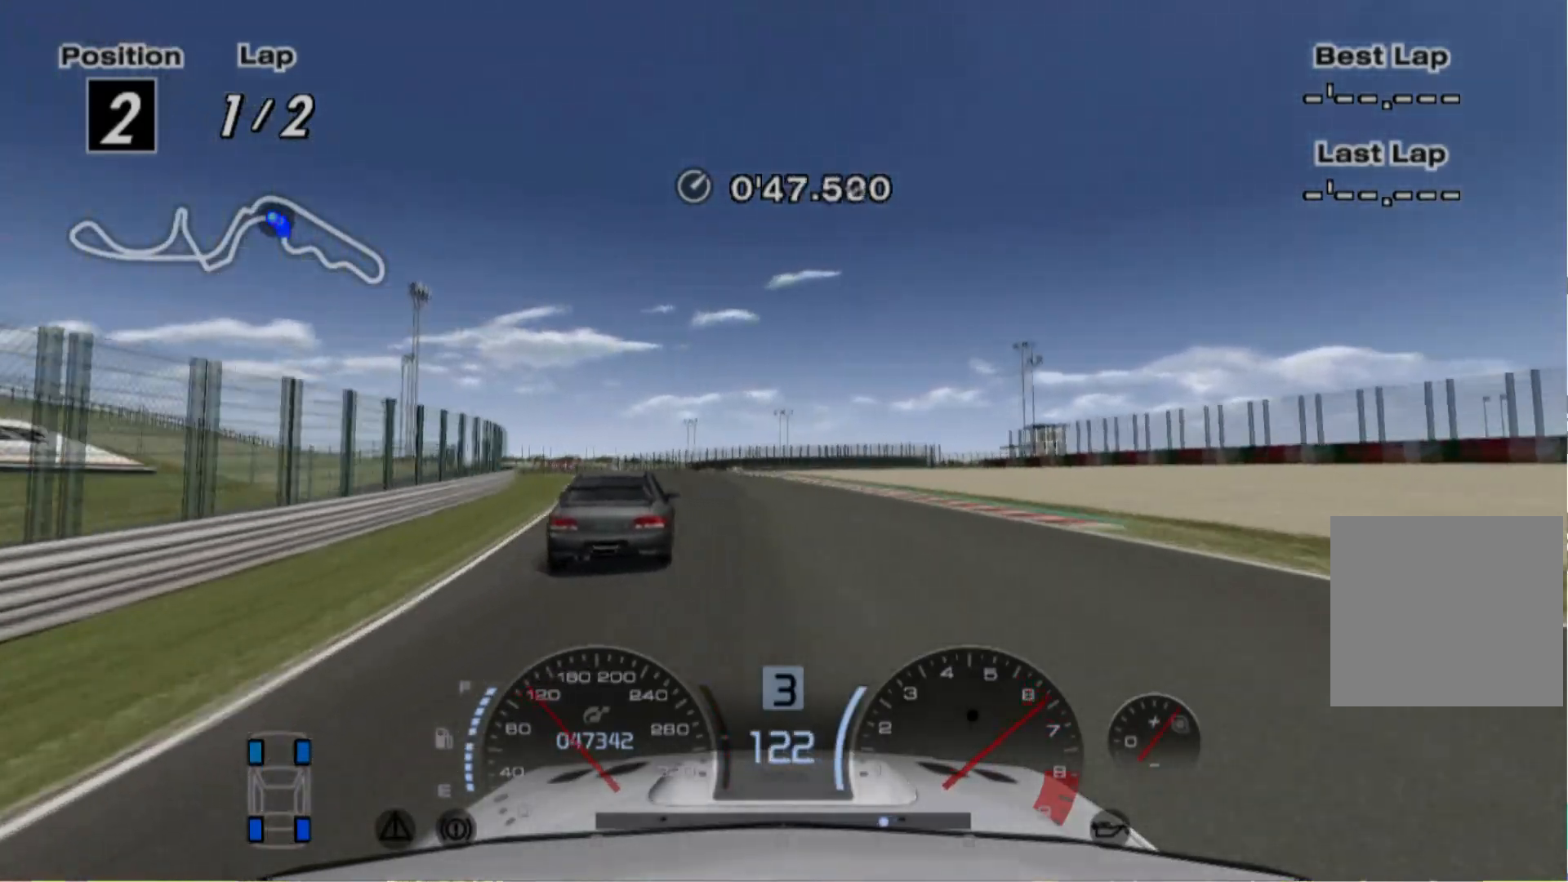
{"buttons": ["R2"], "left_stick": "center", "events": [[40, "left_stick", "center"]]}